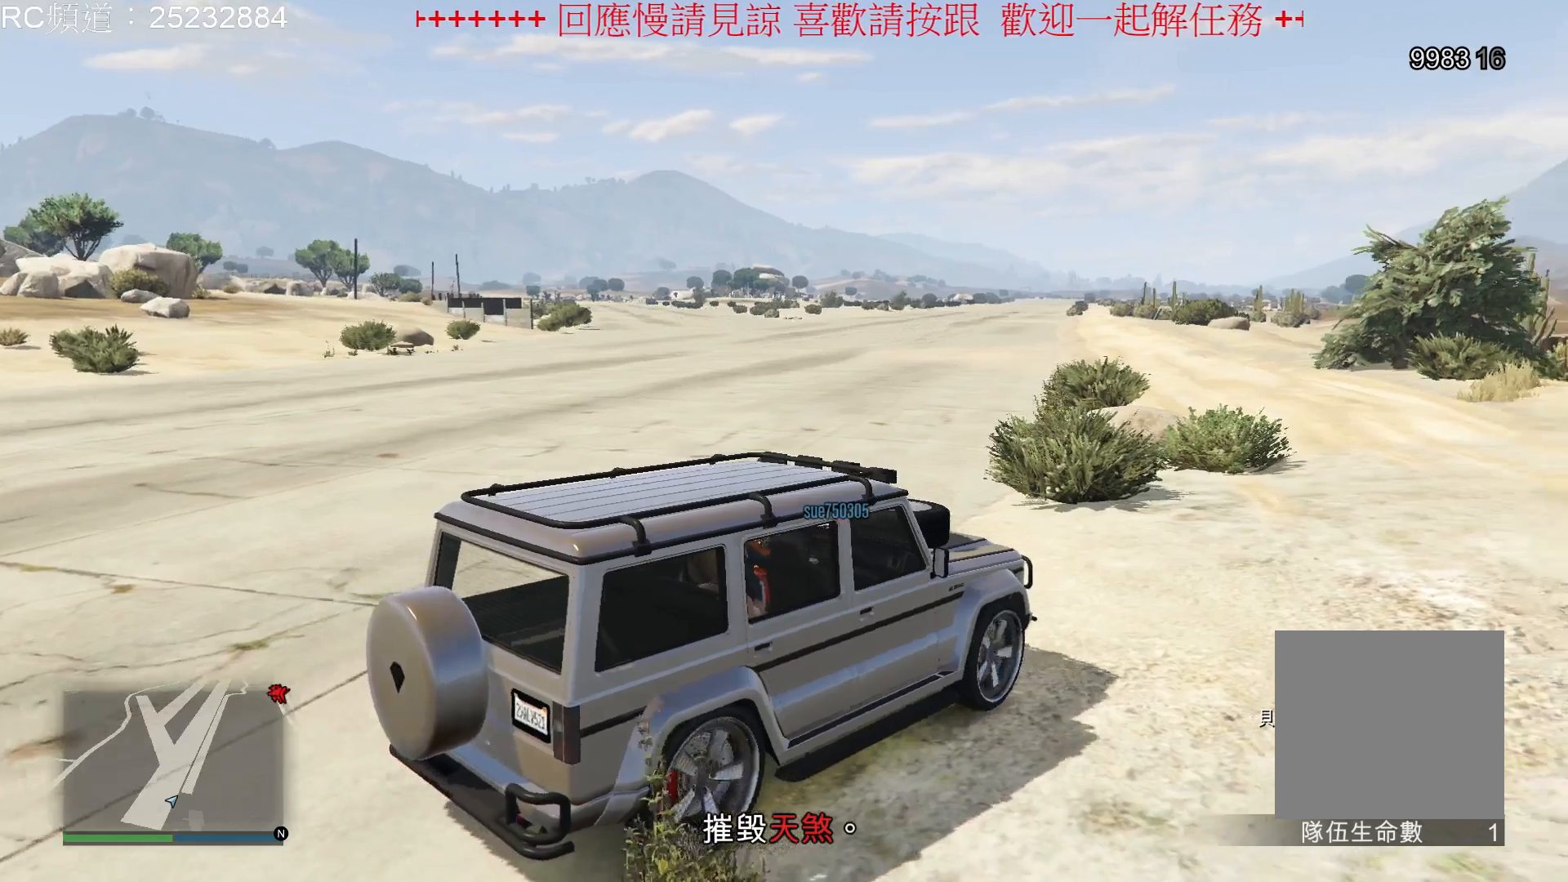
Gameplay with a controller (Xbox layout); each line is a JSON object with the inputs held at the frame after it. "events" lists button and stick changes between this image and that frame as [ms after this image, input, new state], when the widget could be followed in between. Not read: L3 R3.
{"buttons": ["R2"], "left_stick": "left", "right_stick": "center", "events": []}
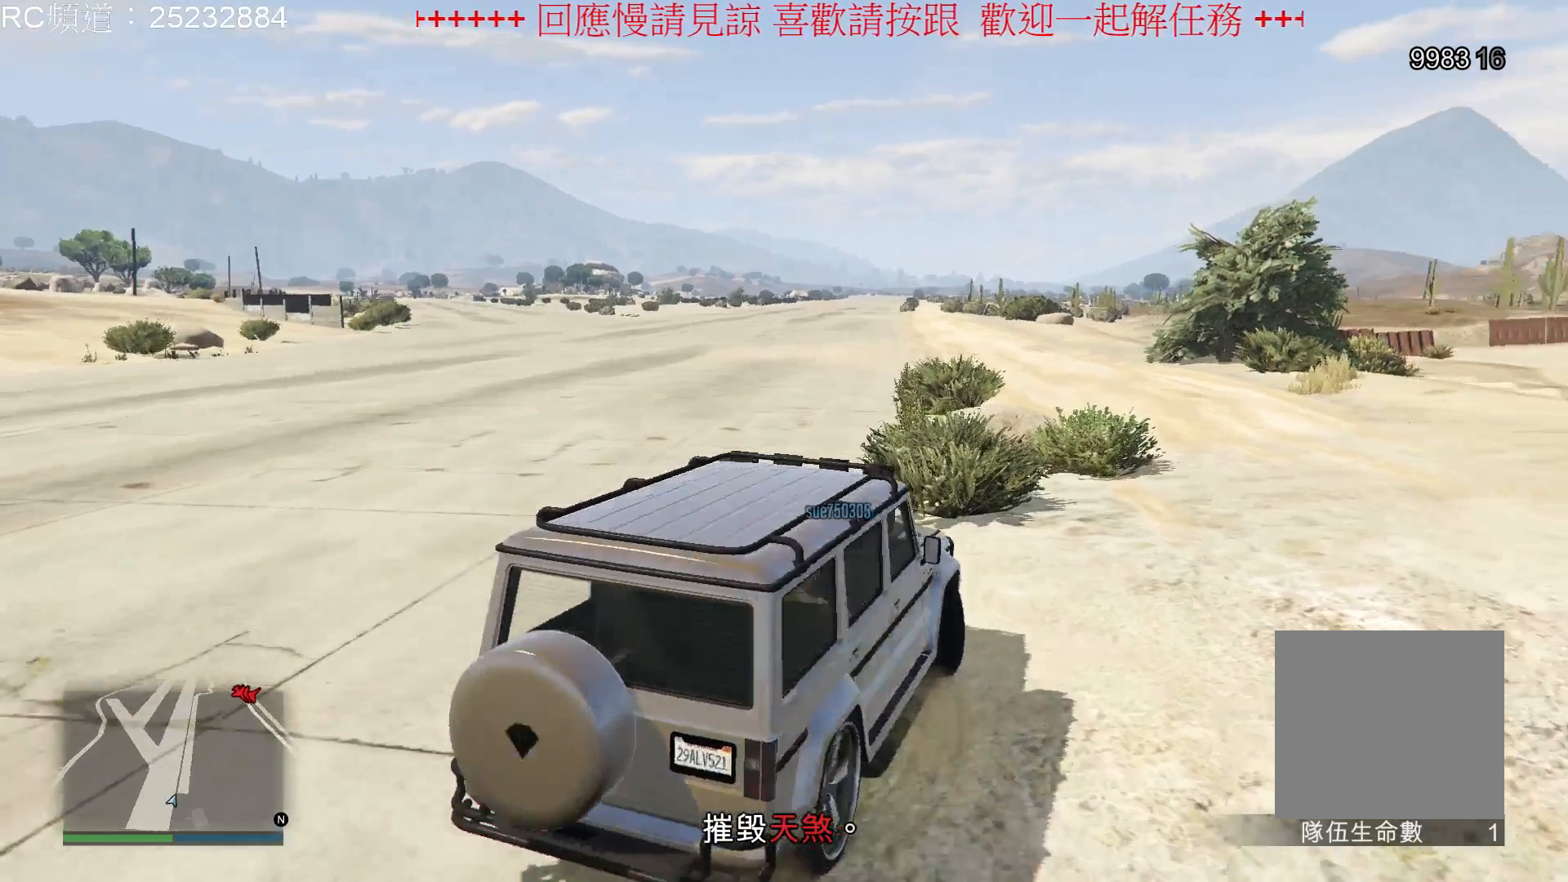
{"buttons": ["R2"], "left_stick": "center", "right_stick": "center", "events": [[367, "left_stick", "center"]]}
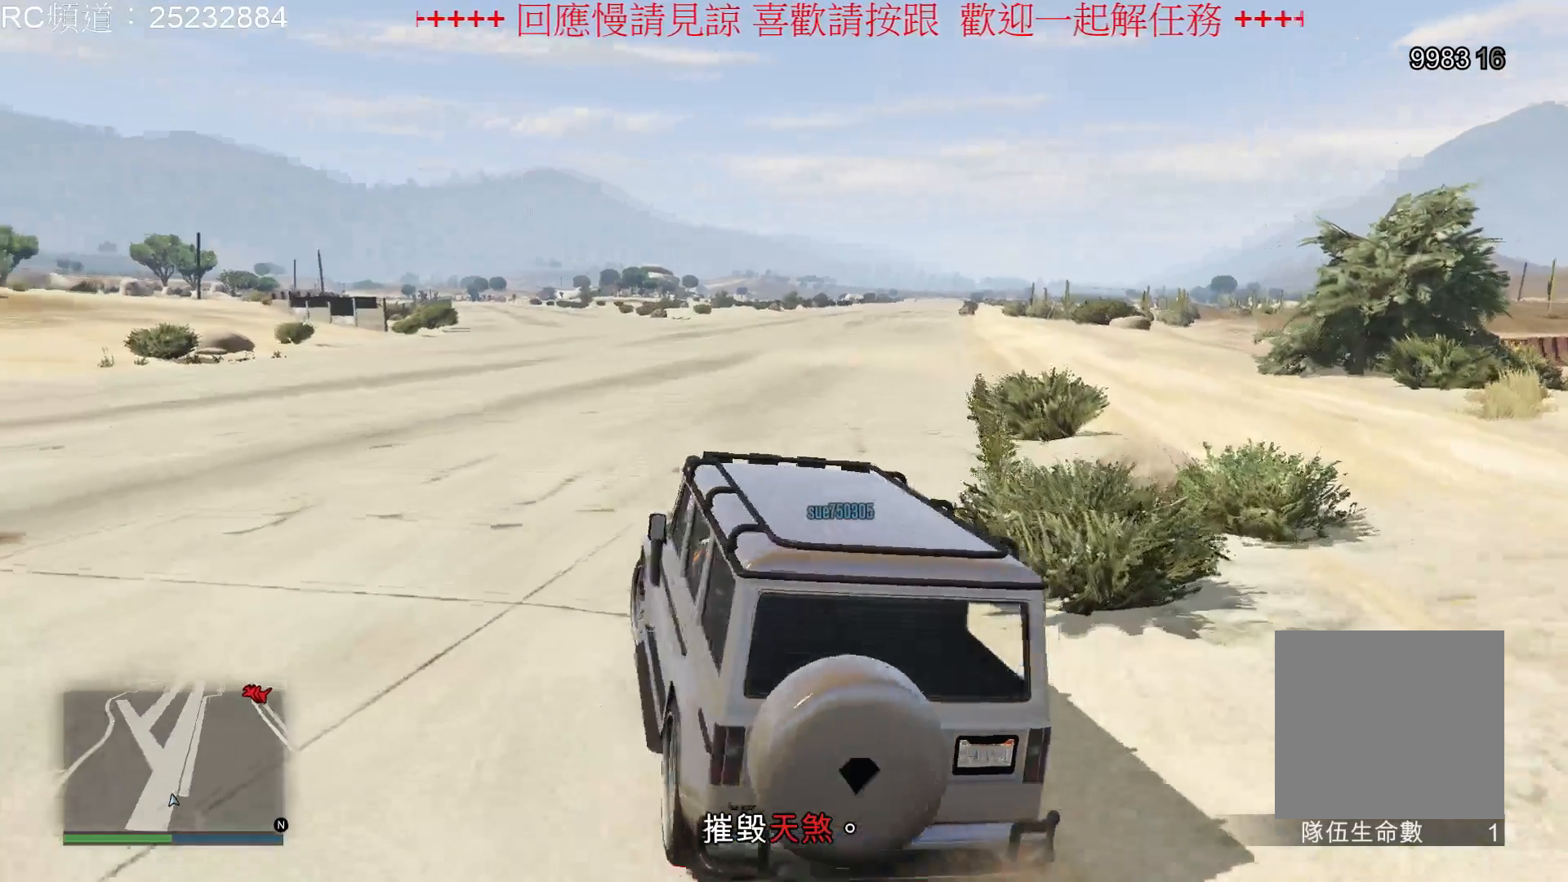
{"buttons": ["R2"], "left_stick": "center", "right_stick": "center", "events": [[133, "left_stick", "right"], [367, "left_stick", "center"]]}
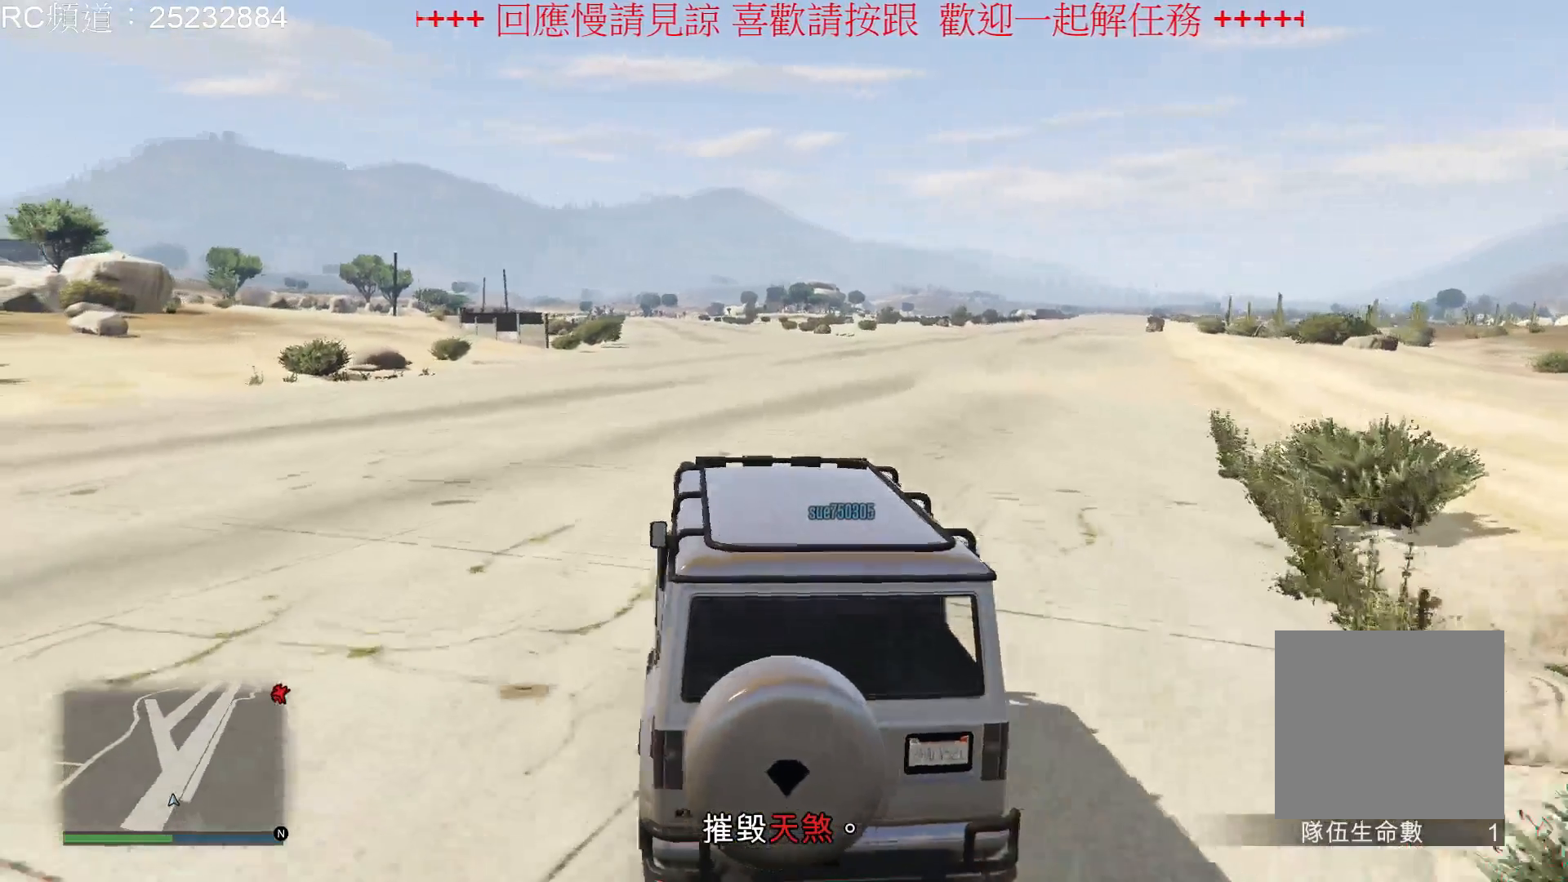
{"buttons": ["R2"], "left_stick": "right", "right_stick": "center", "events": [[367, "left_stick", "right"]]}
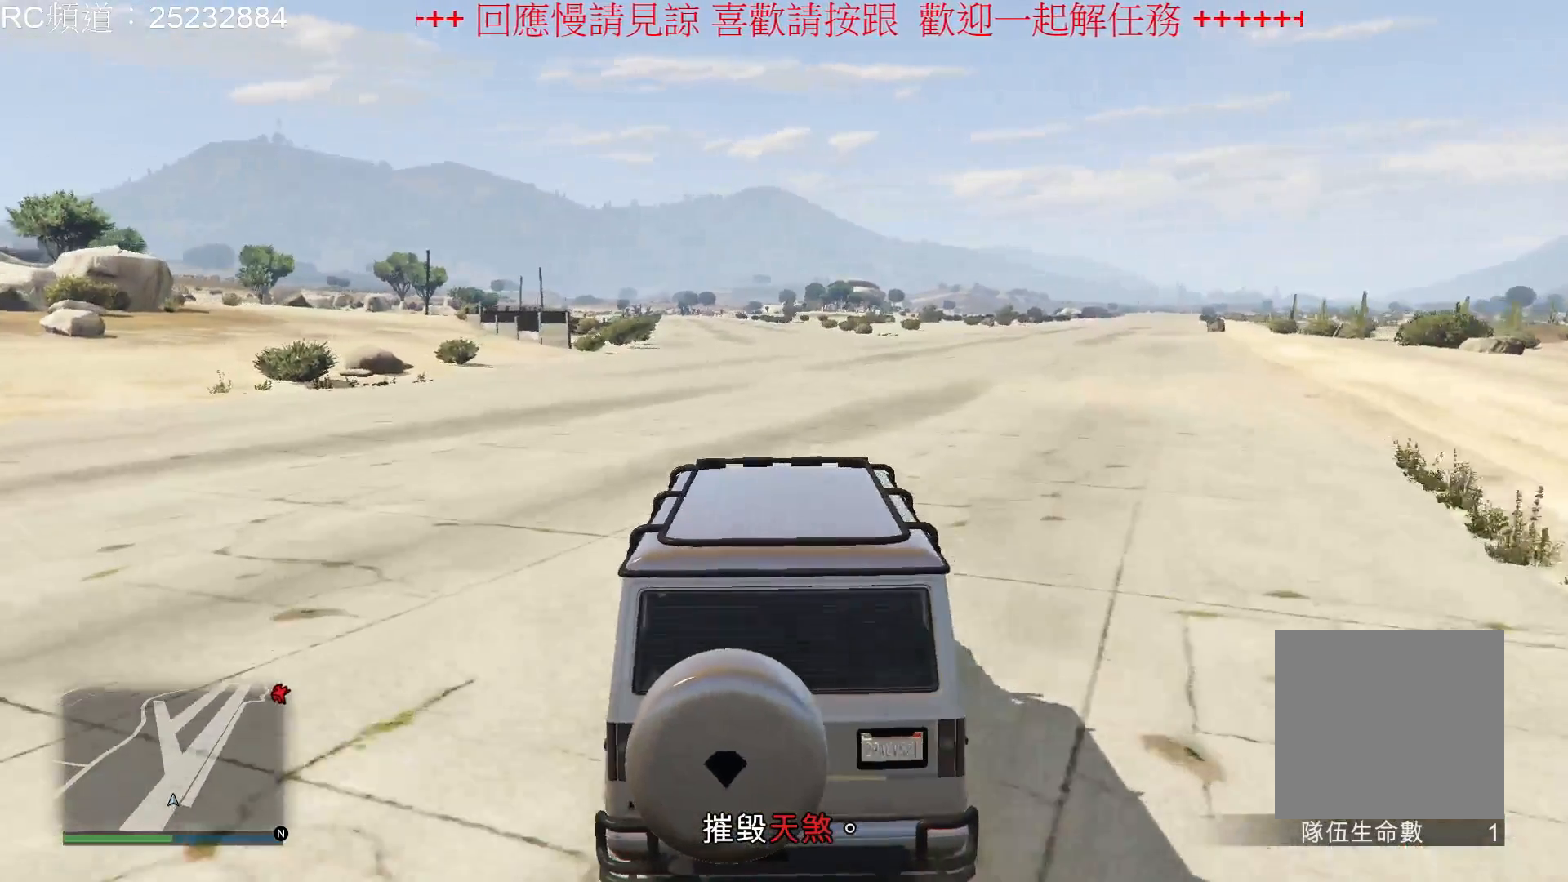
{"buttons": ["R2"], "left_stick": "center", "right_stick": "center", "events": [[133, "left_stick", "center"]]}
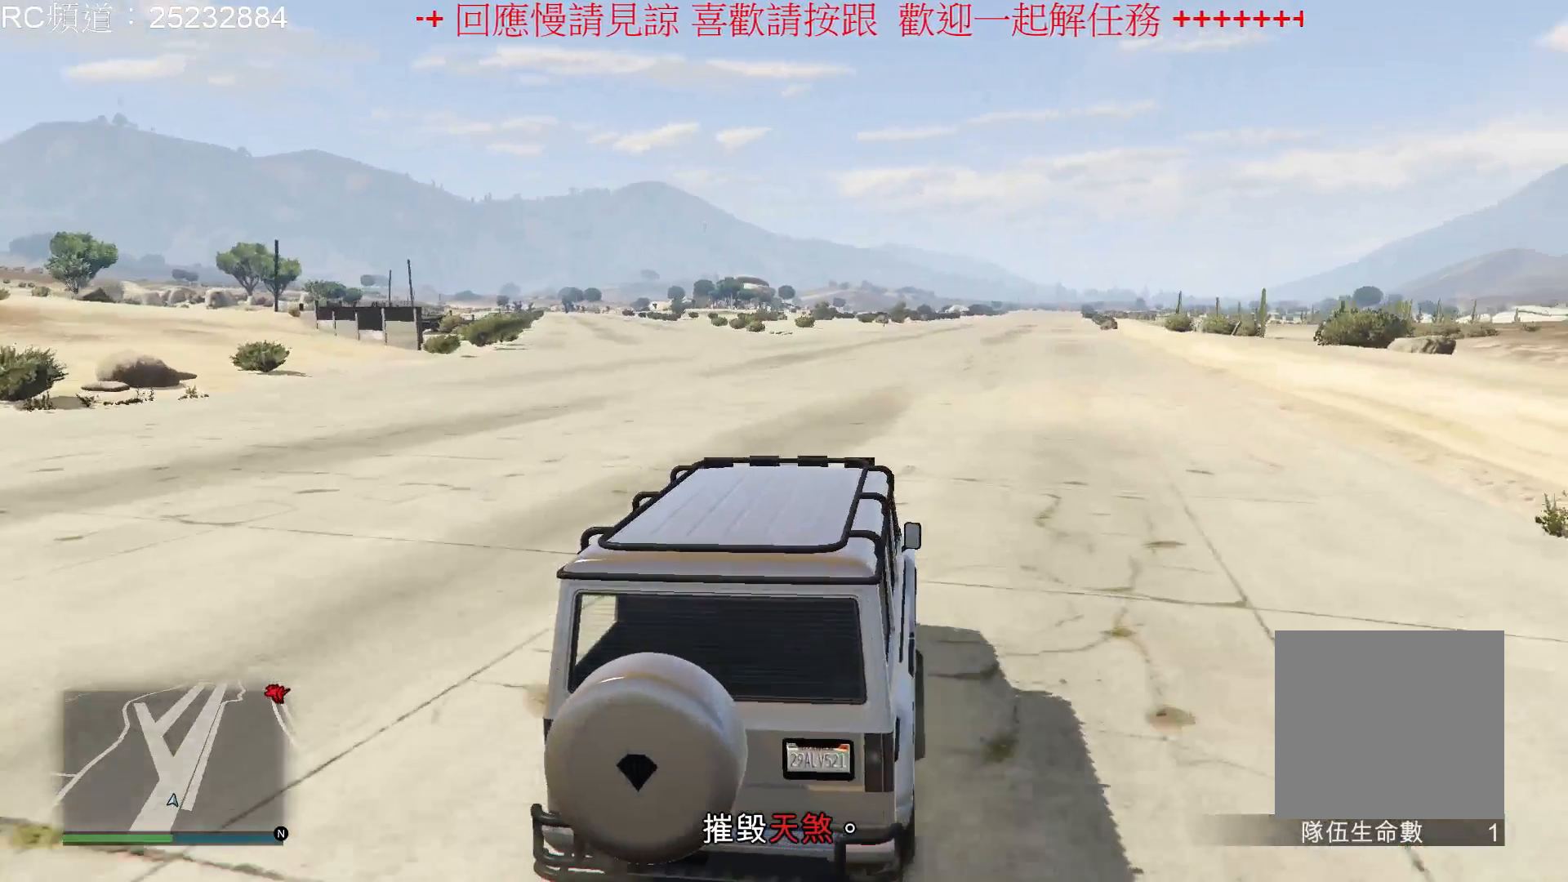
{"buttons": ["R2"], "left_stick": "center", "right_stick": "center", "events": [[300, "left_stick", "right"], [467, "left_stick", "center"]]}
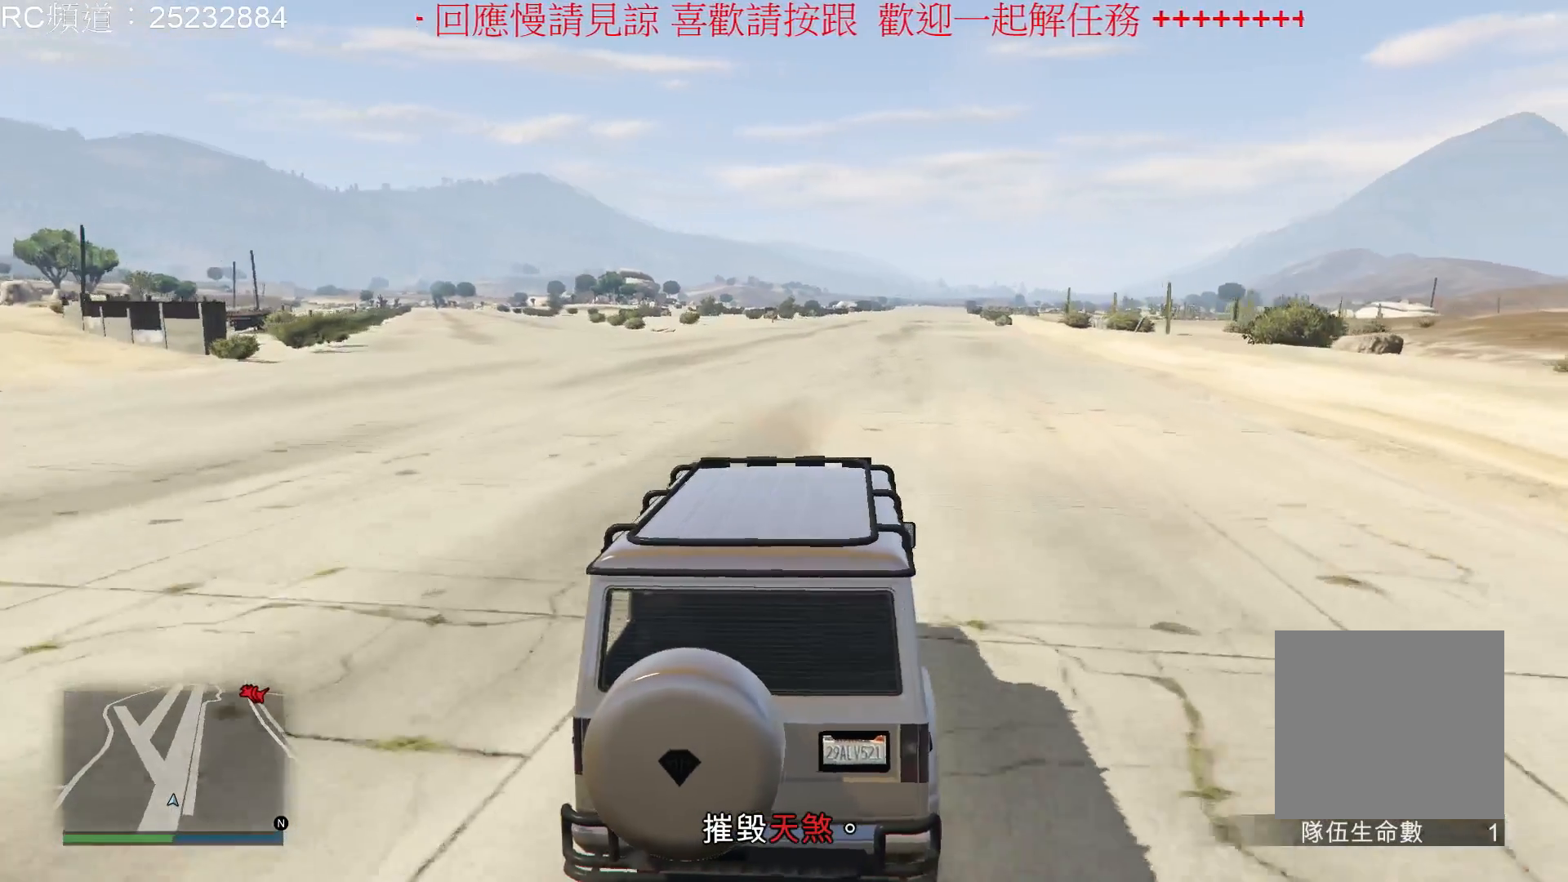
{"buttons": ["R2"], "left_stick": "center", "right_stick": "center", "events": []}
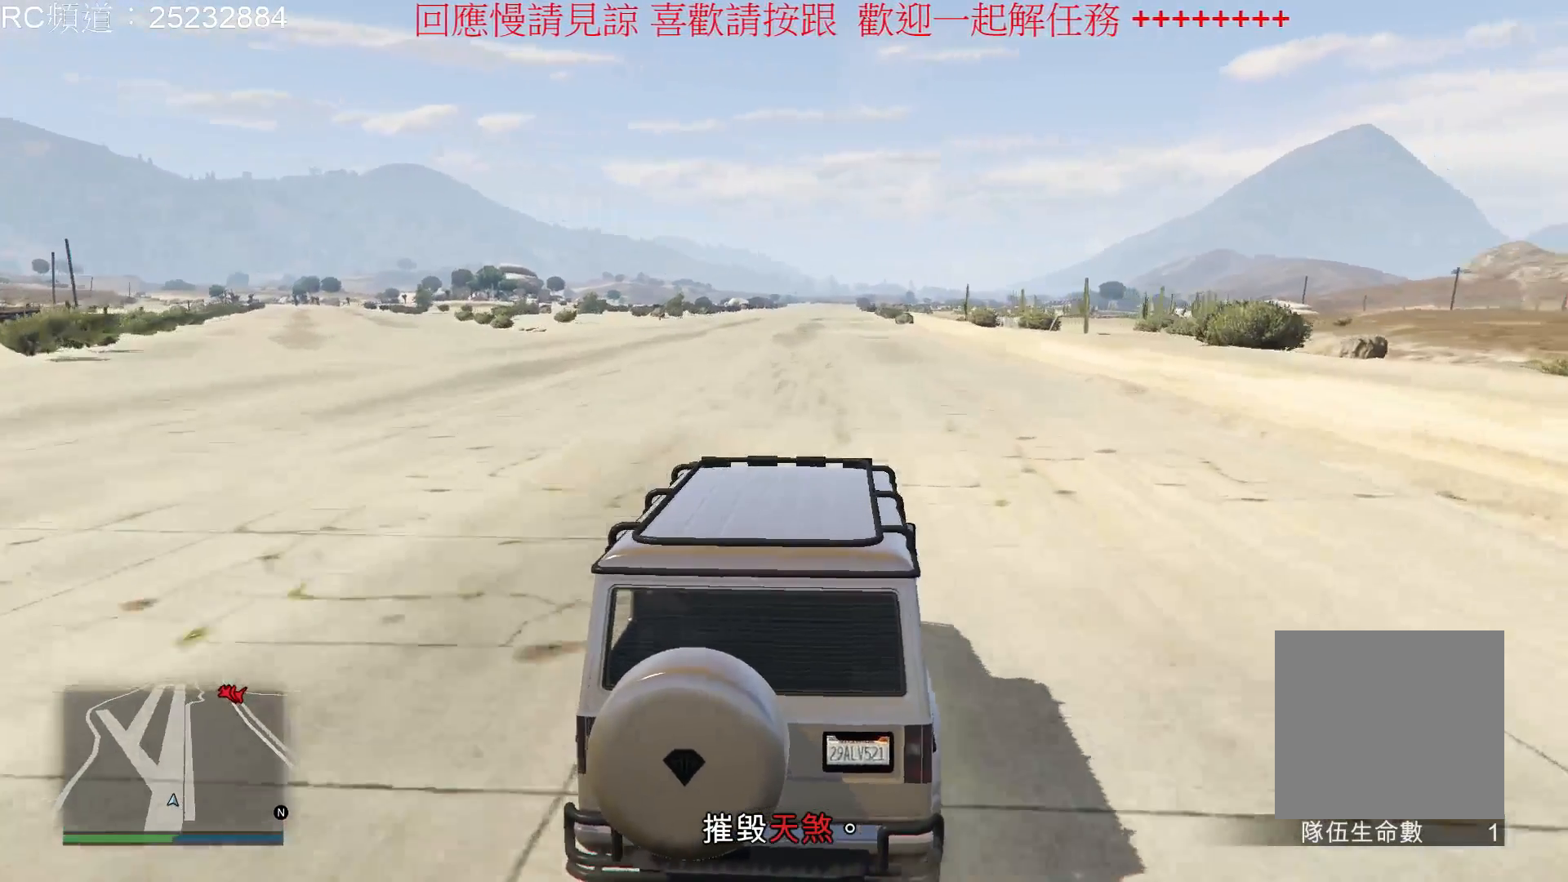
{"buttons": ["R2"], "left_stick": "center", "right_stick": "center", "events": []}
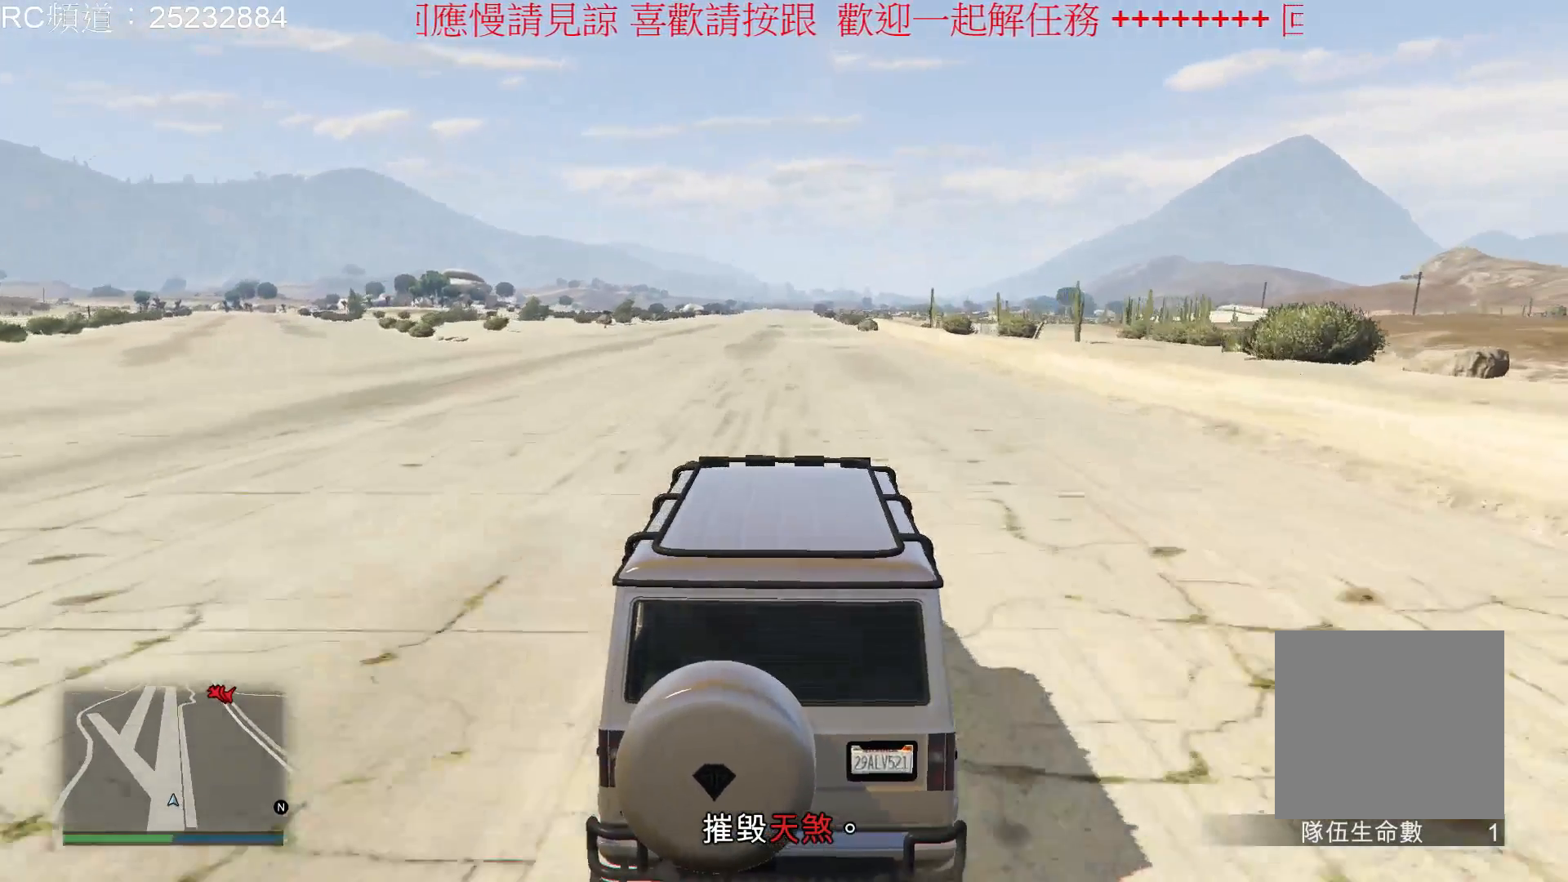
{"buttons": ["R2"], "left_stick": "center", "right_stick": "center", "events": []}
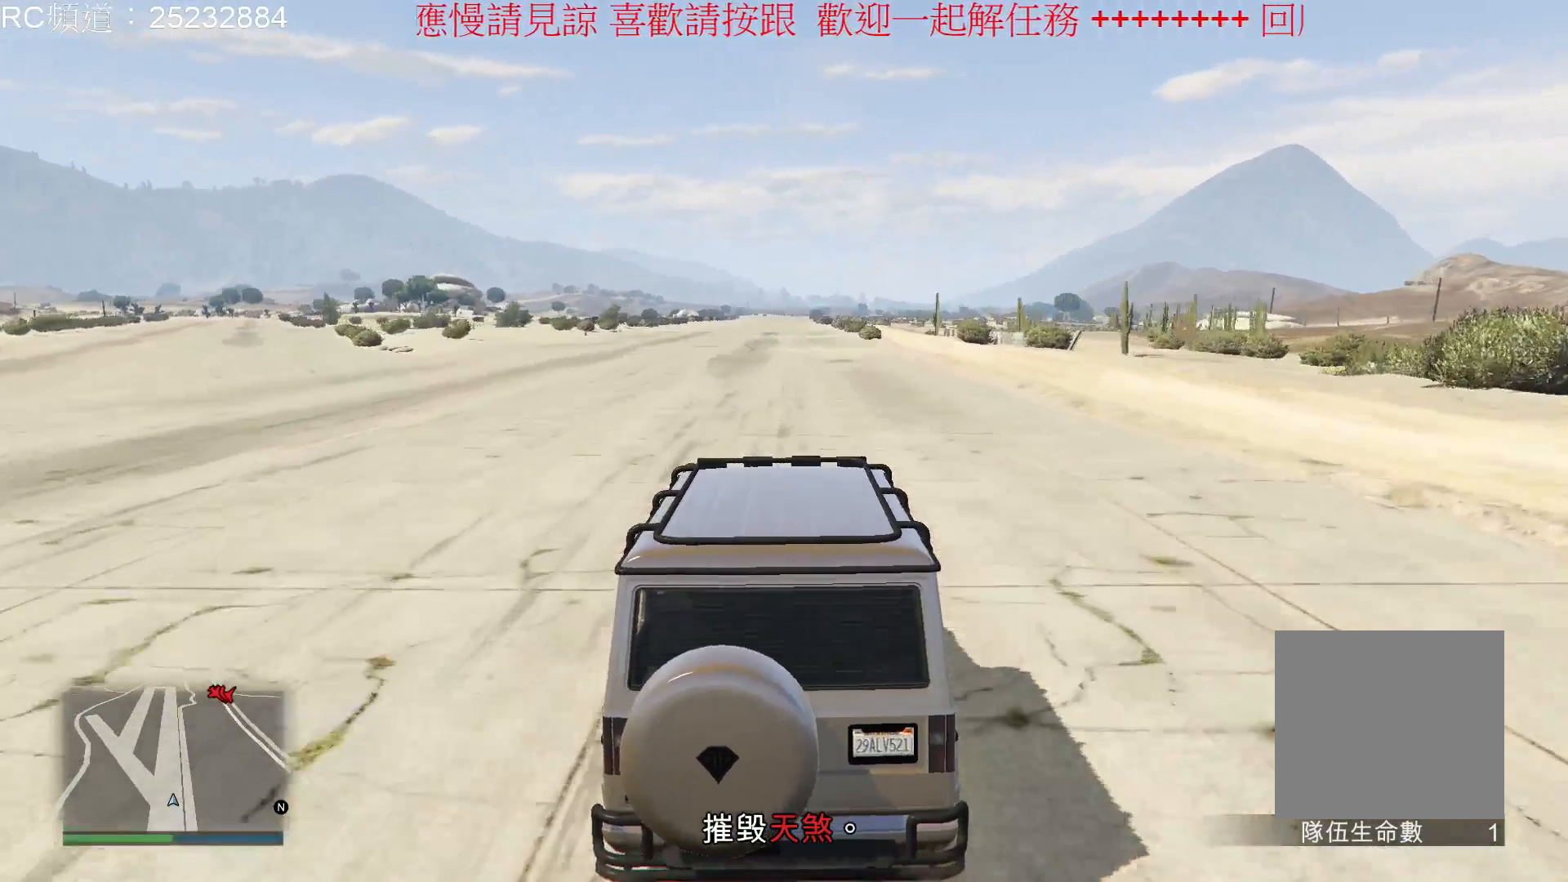
{"buttons": ["R2"], "left_stick": "center", "right_stick": "center", "events": []}
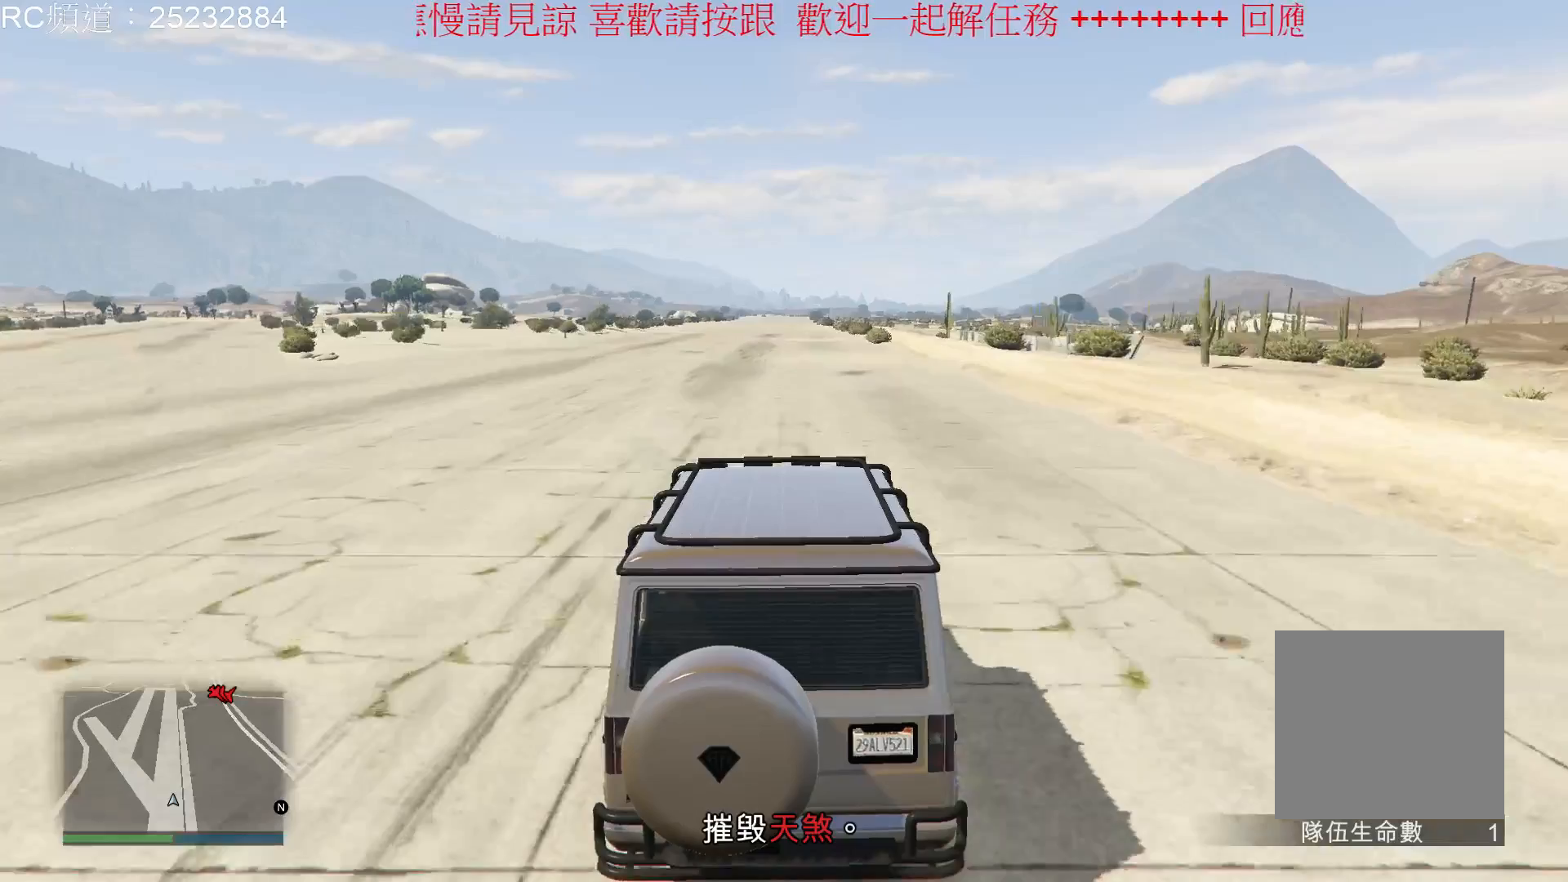
{"buttons": ["R2"], "left_stick": "center", "right_stick": "center", "events": []}
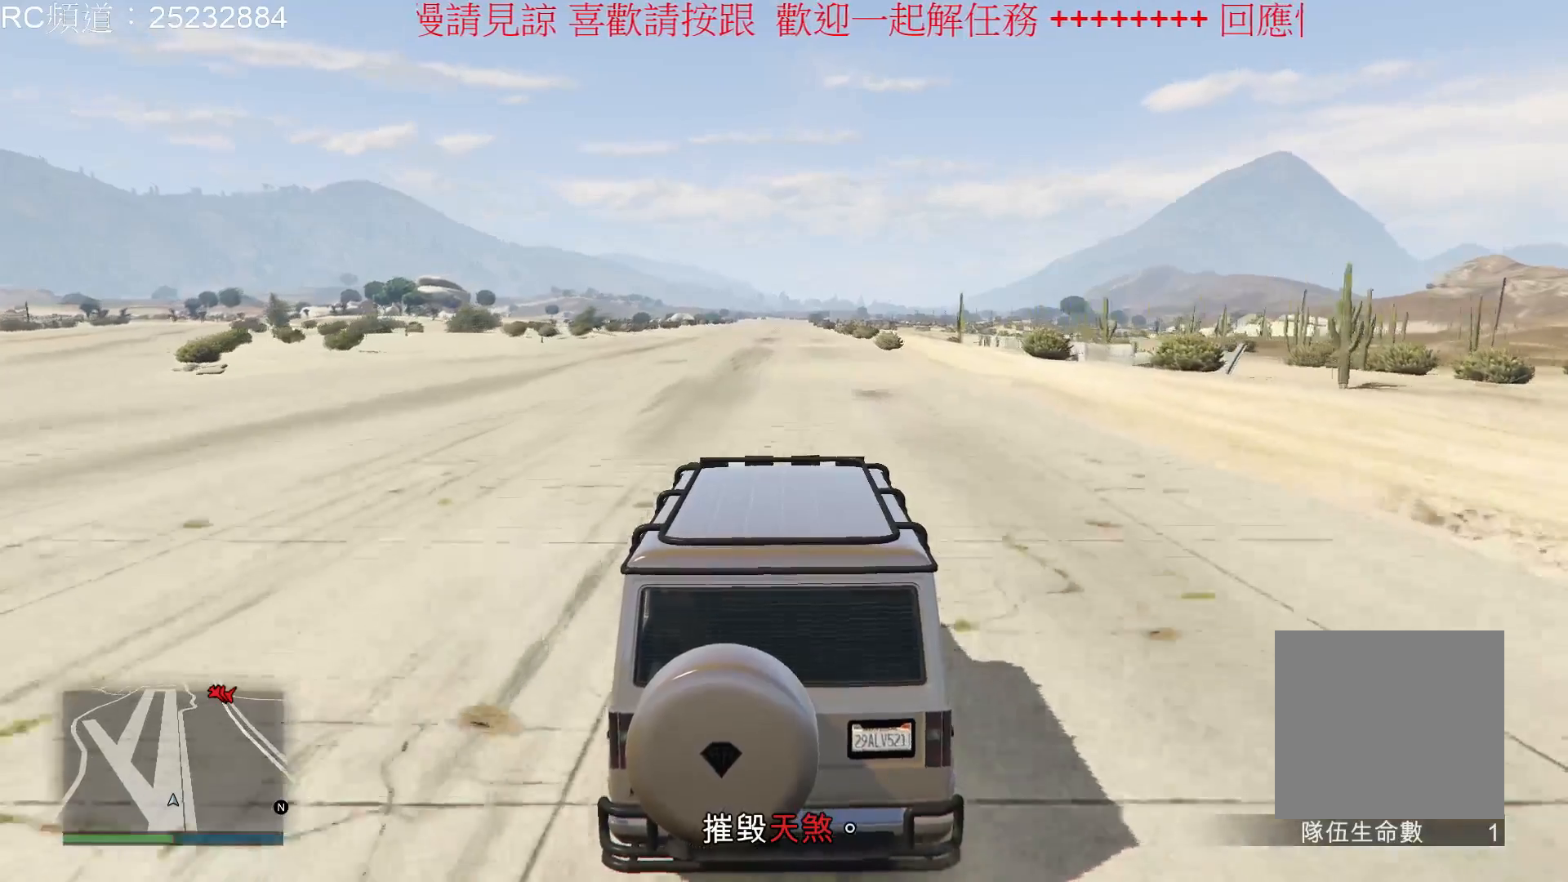
{"buttons": ["R2"], "left_stick": "center", "right_stick": "right", "events": [[500, "right_stick", "right"]]}
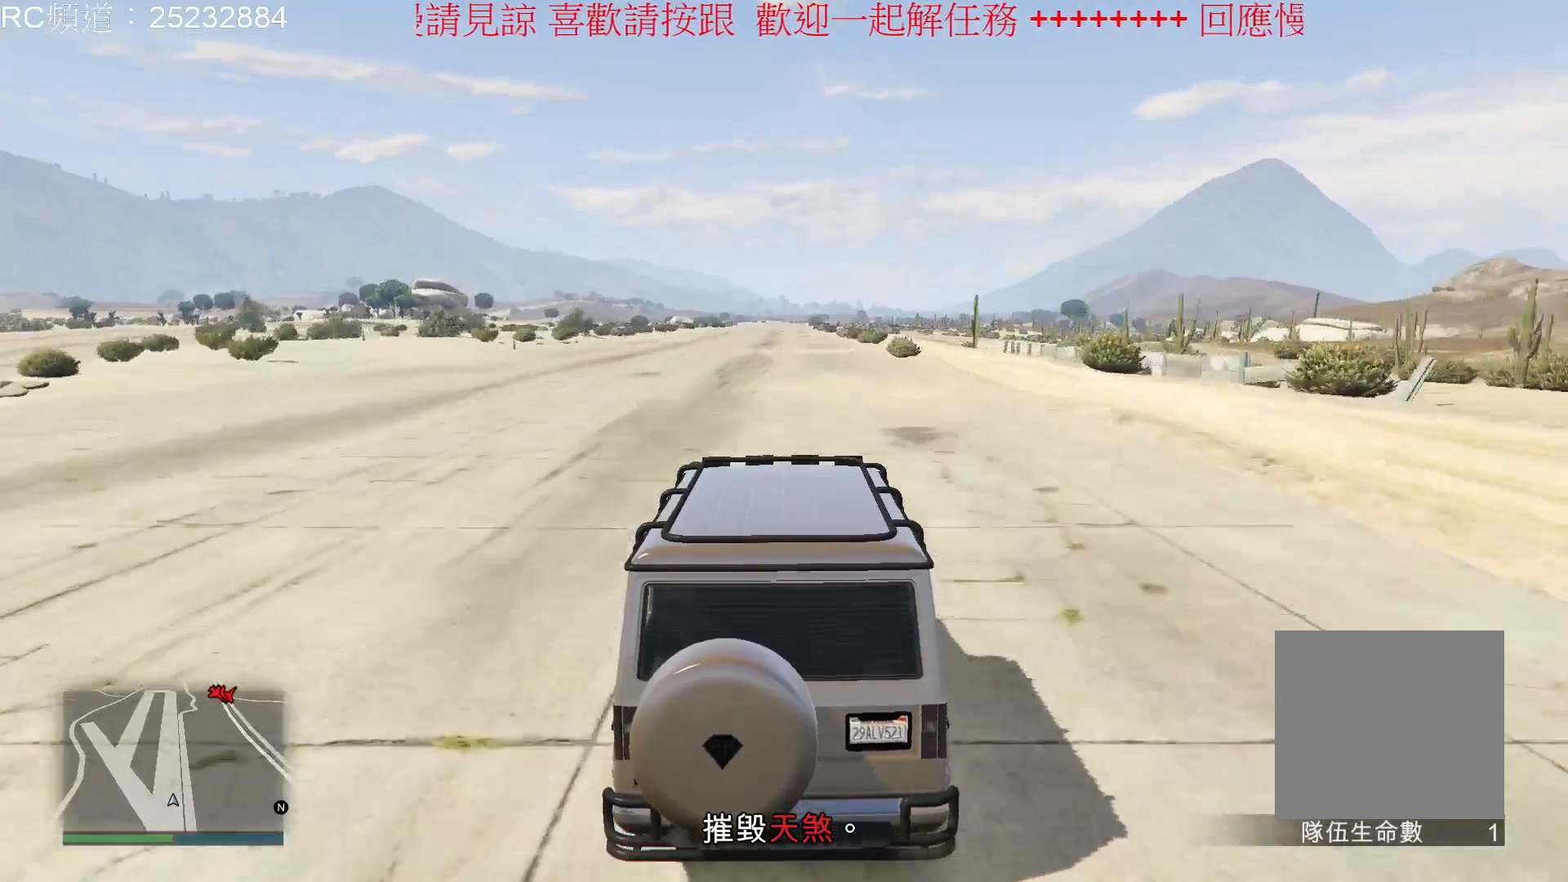
{"buttons": ["R2"], "left_stick": "center", "right_stick": "right", "events": []}
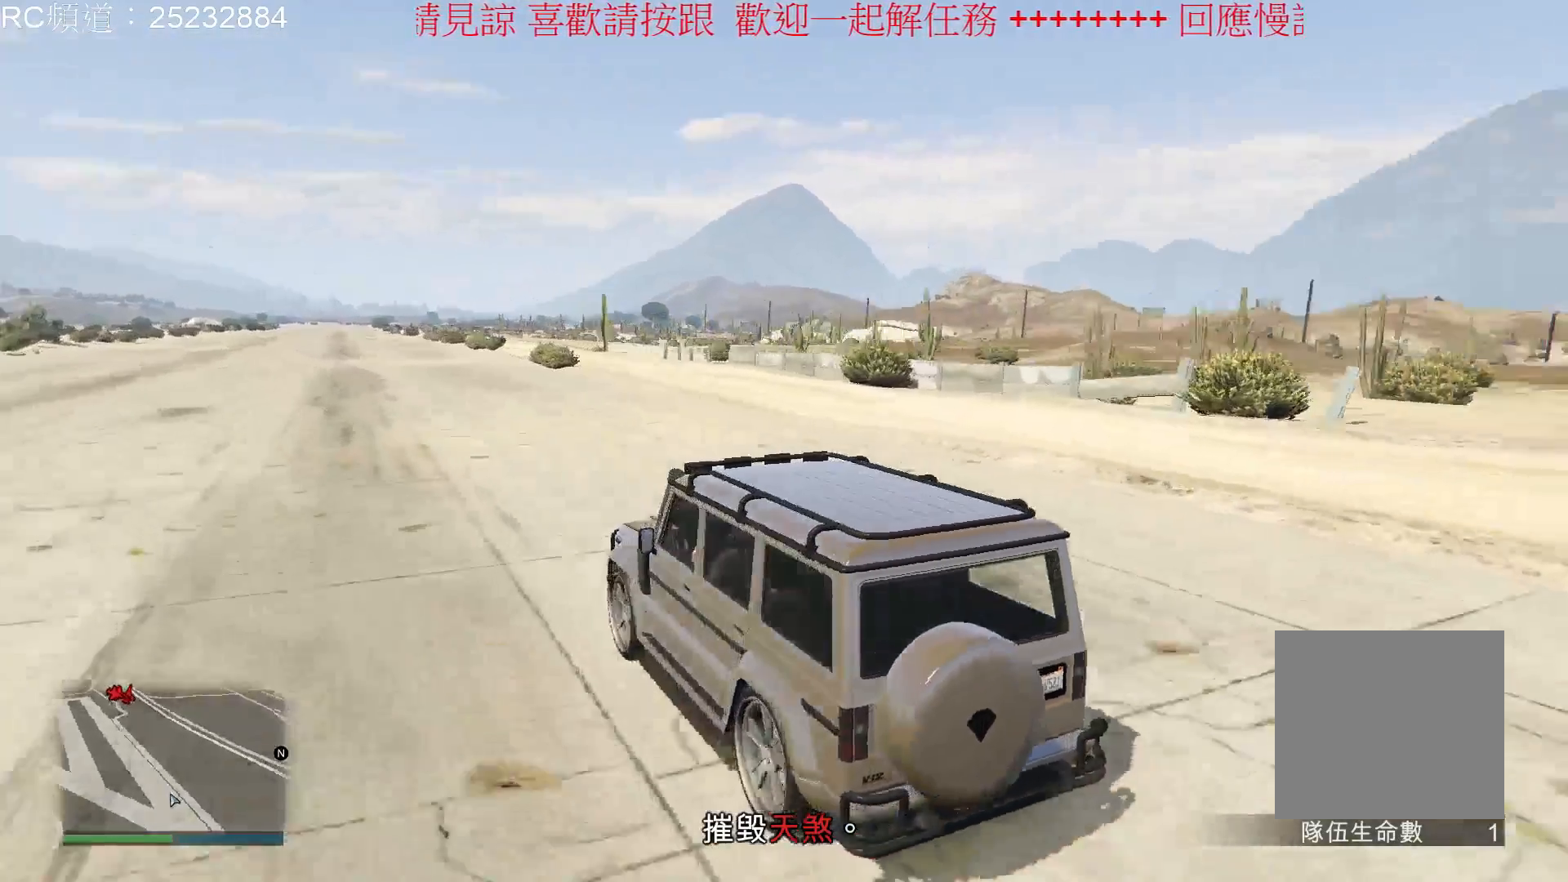
{"buttons": ["R2"], "left_stick": "center", "right_stick": "right", "events": []}
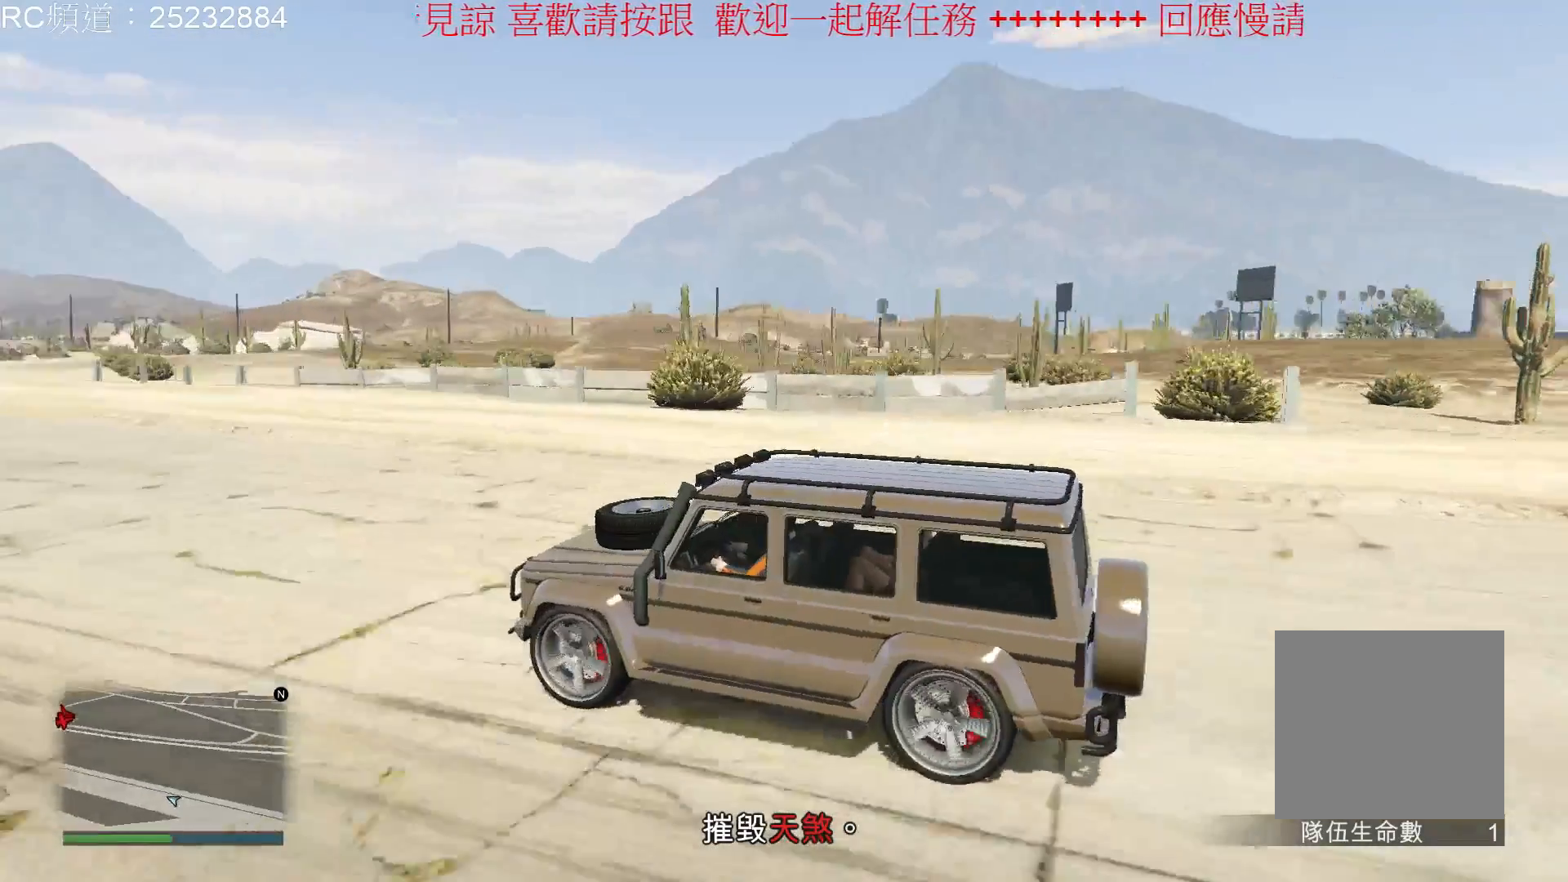
{"buttons": ["R2"], "left_stick": "center", "right_stick": "center", "events": [[433, "right_stick", "center"]]}
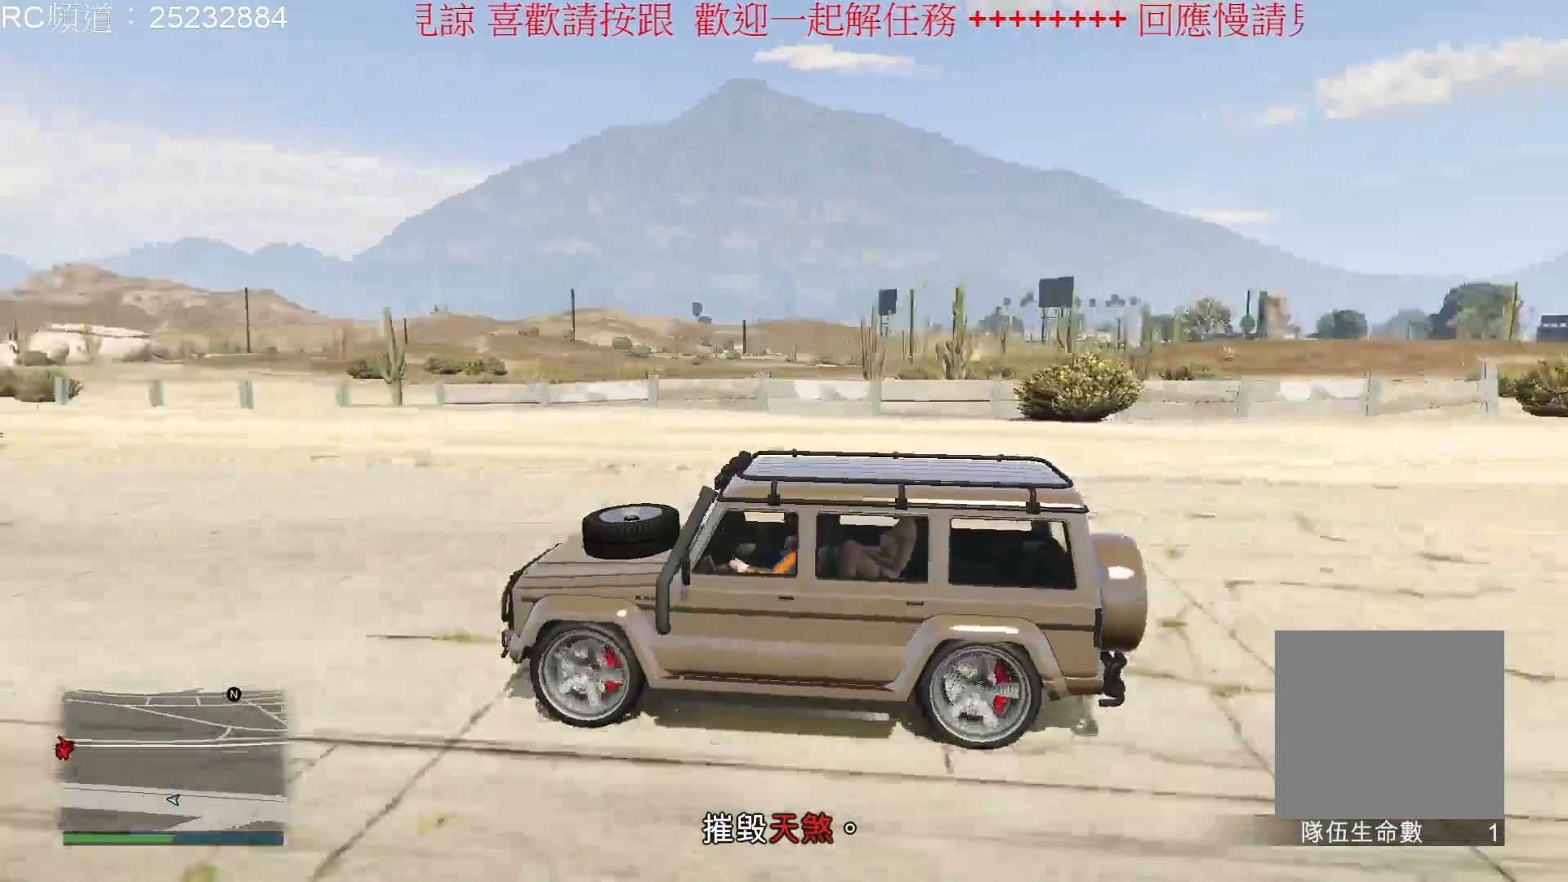
{"buttons": ["R2"], "left_stick": "center", "right_stick": "center", "events": []}
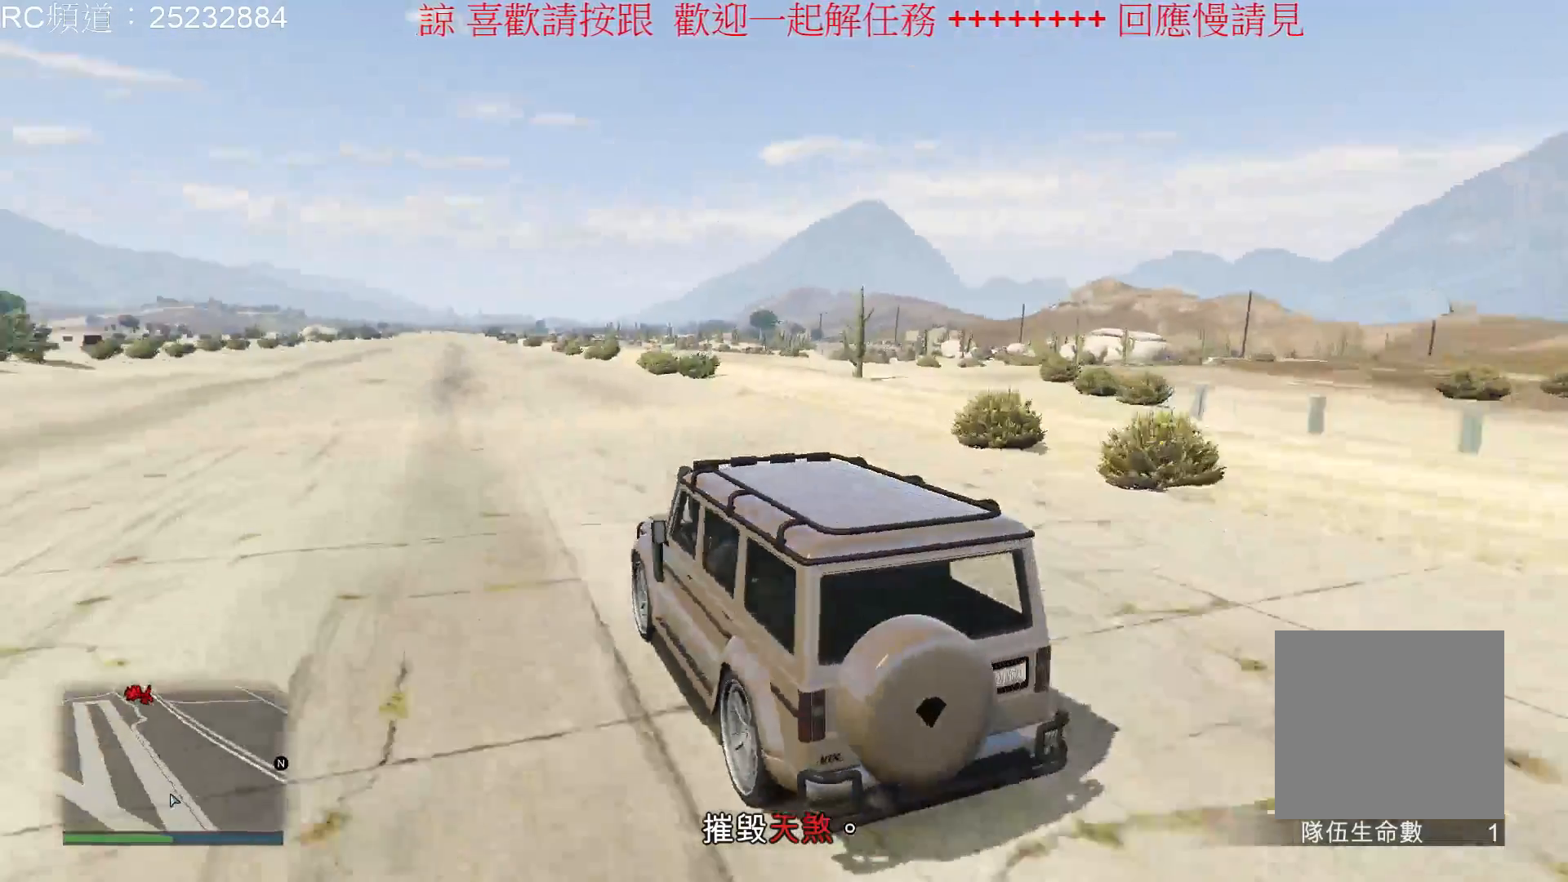
{"buttons": ["R2"], "left_stick": "center", "right_stick": "center", "events": []}
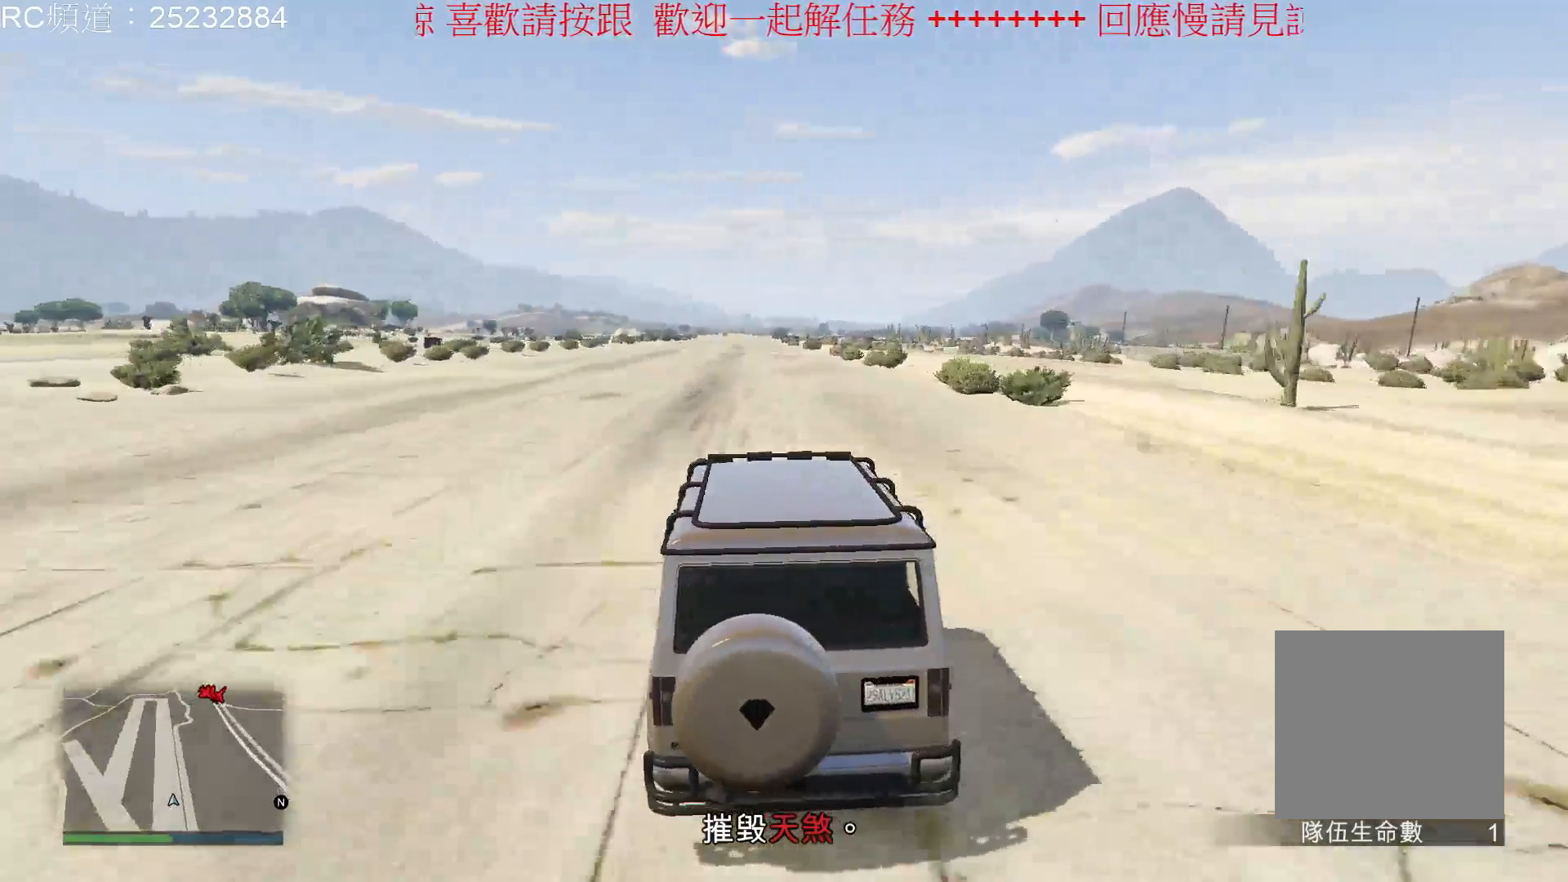
{"buttons": ["R2"], "left_stick": "center", "right_stick": "center", "events": [[333, "left_stick", "right"], [500, "left_stick", "center"]]}
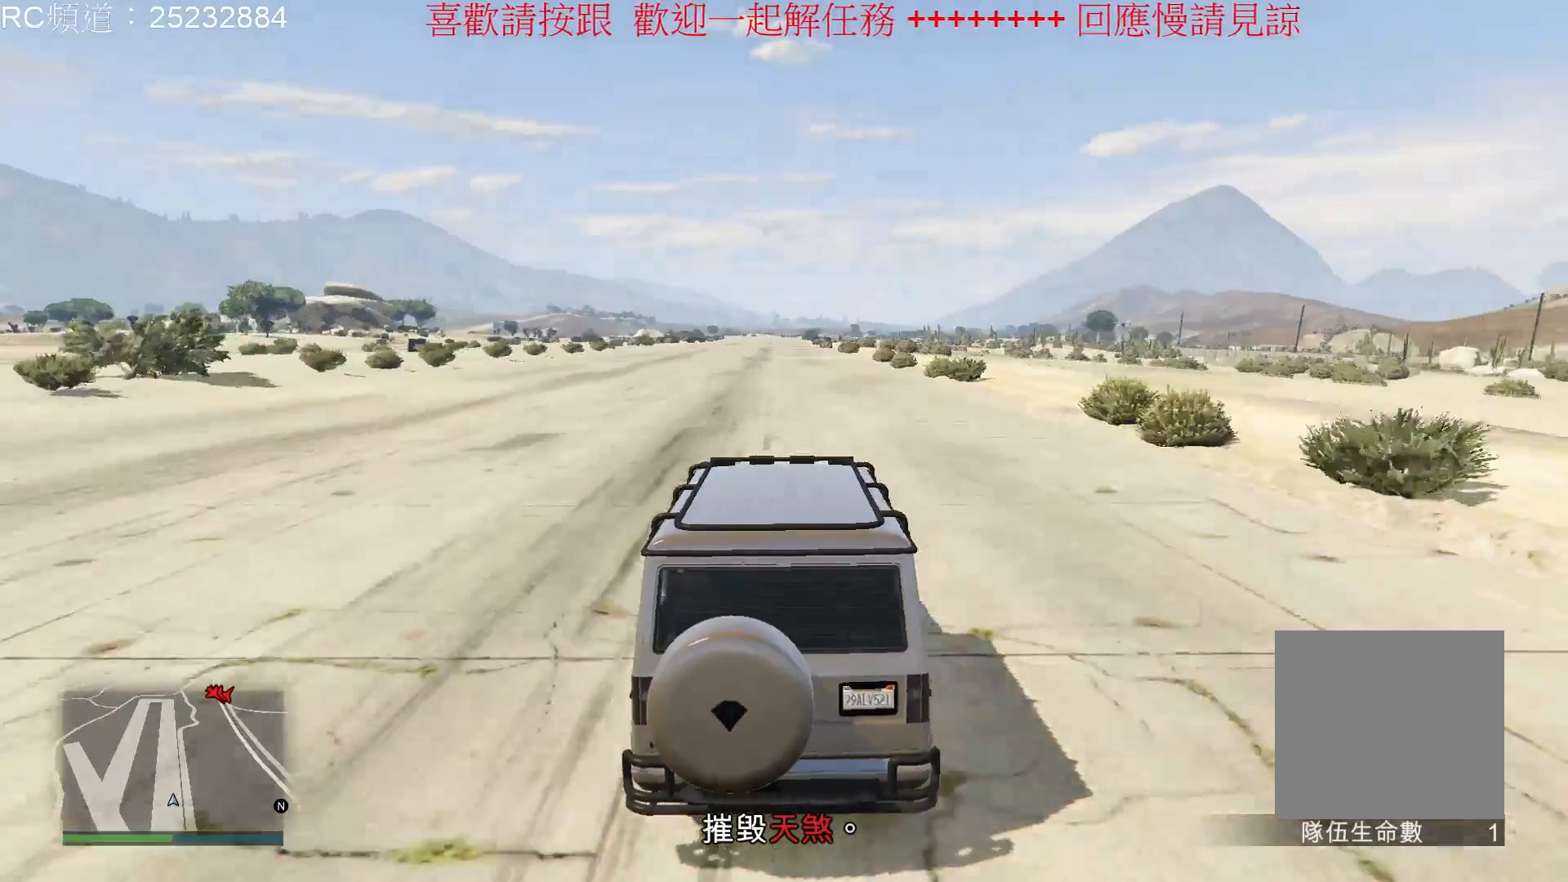
{"buttons": ["R2"], "left_stick": "center", "right_stick": "center", "events": []}
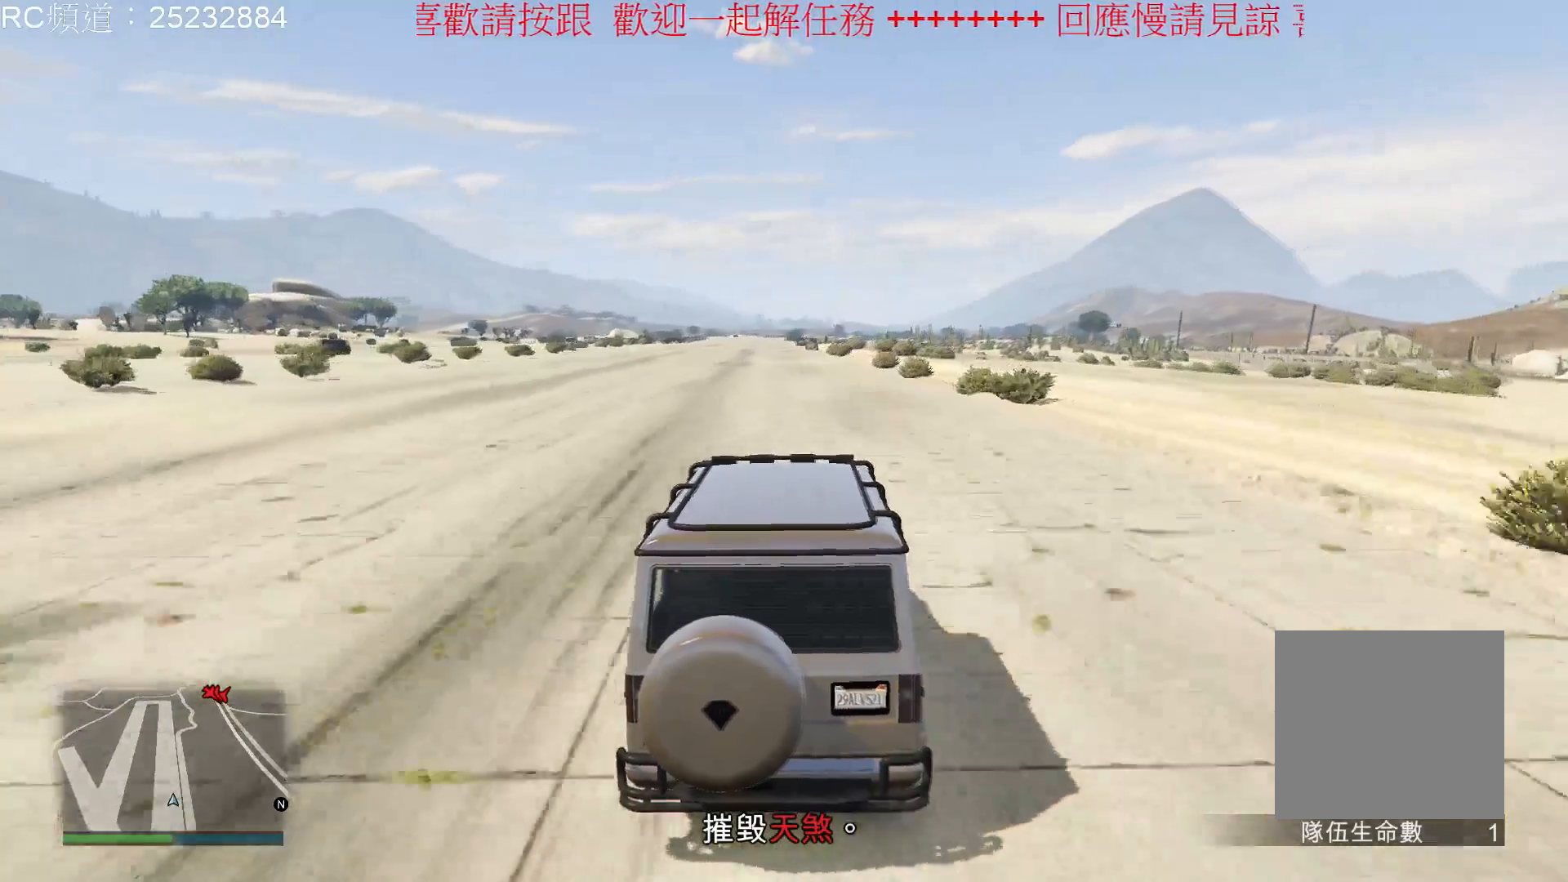
{"buttons": ["R2"], "left_stick": "center", "right_stick": "center", "events": []}
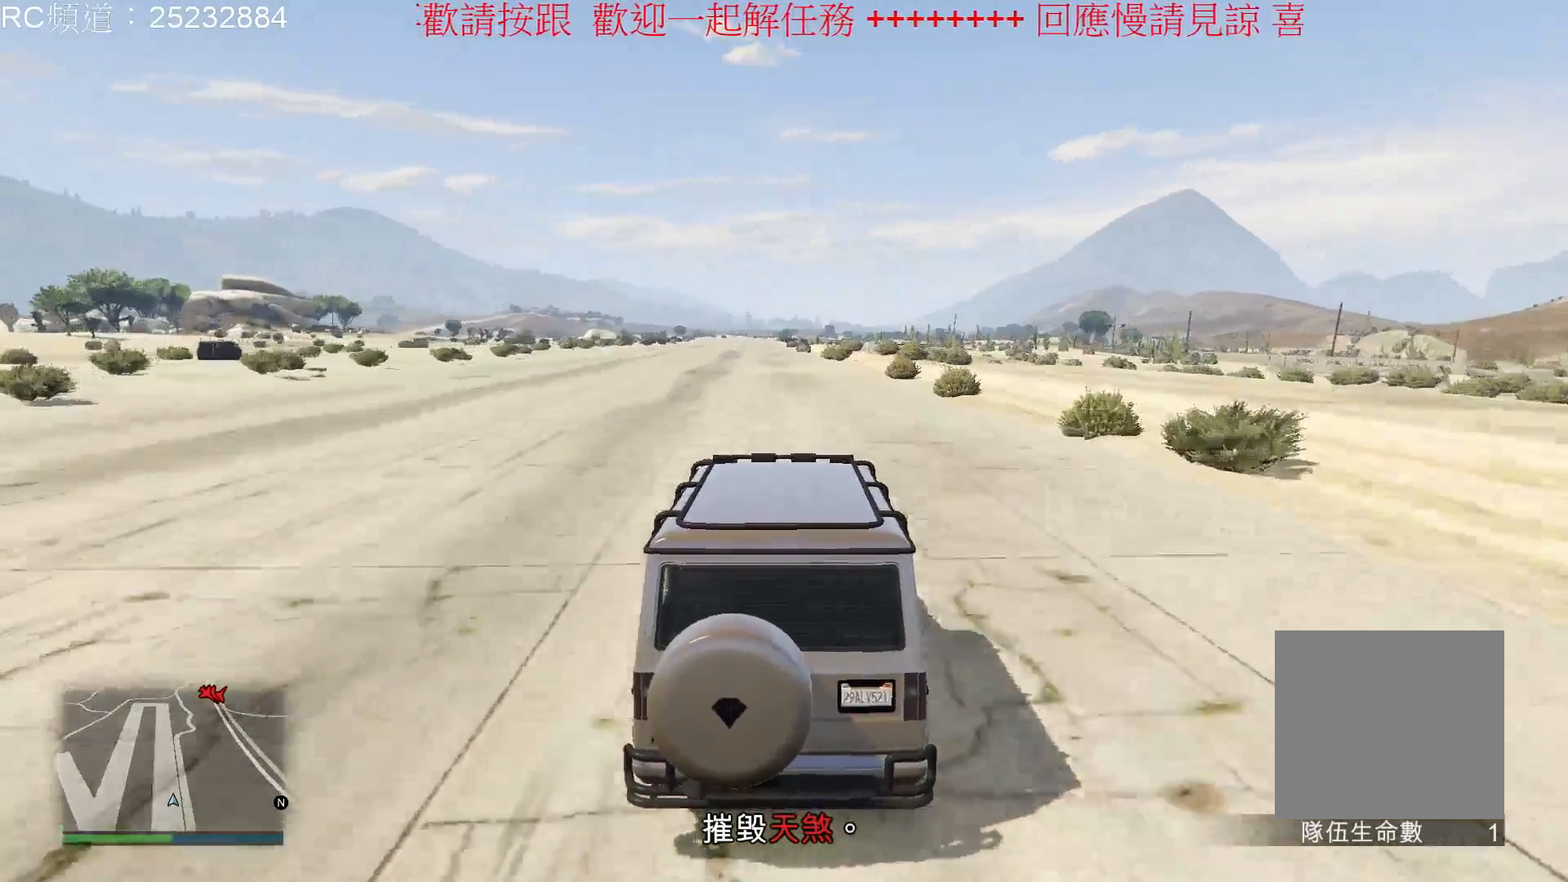
{"buttons": [], "left_stick": "left", "right_stick": "center", "events": [[400, "R2", "up"], [400, "left_stick", "left"]]}
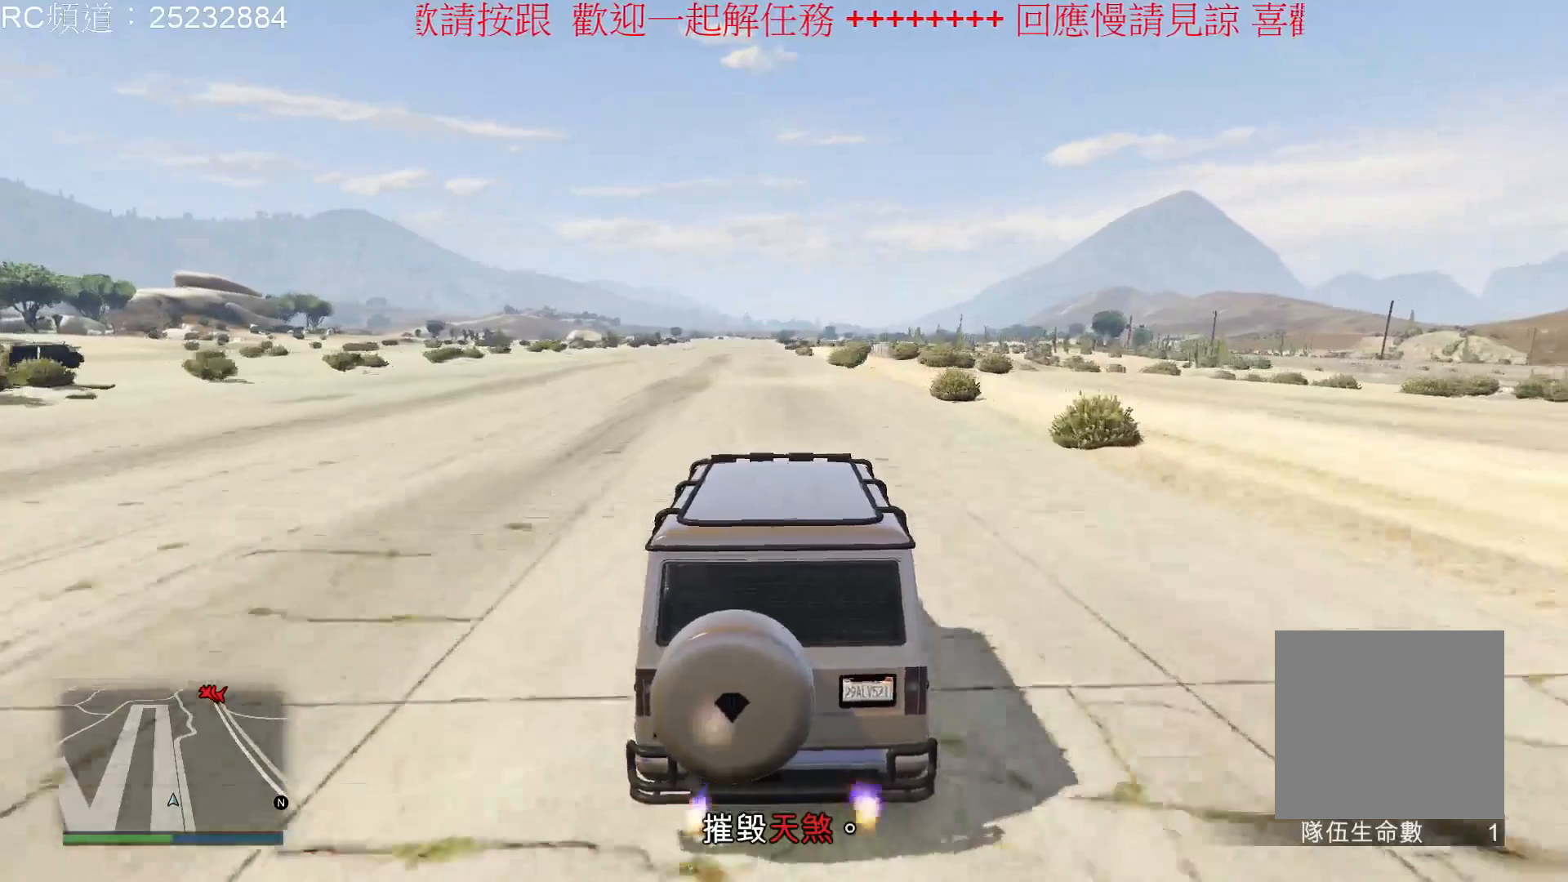
{"buttons": [], "left_stick": "center", "right_stick": "center", "events": [[67, "left_stick", "center"]]}
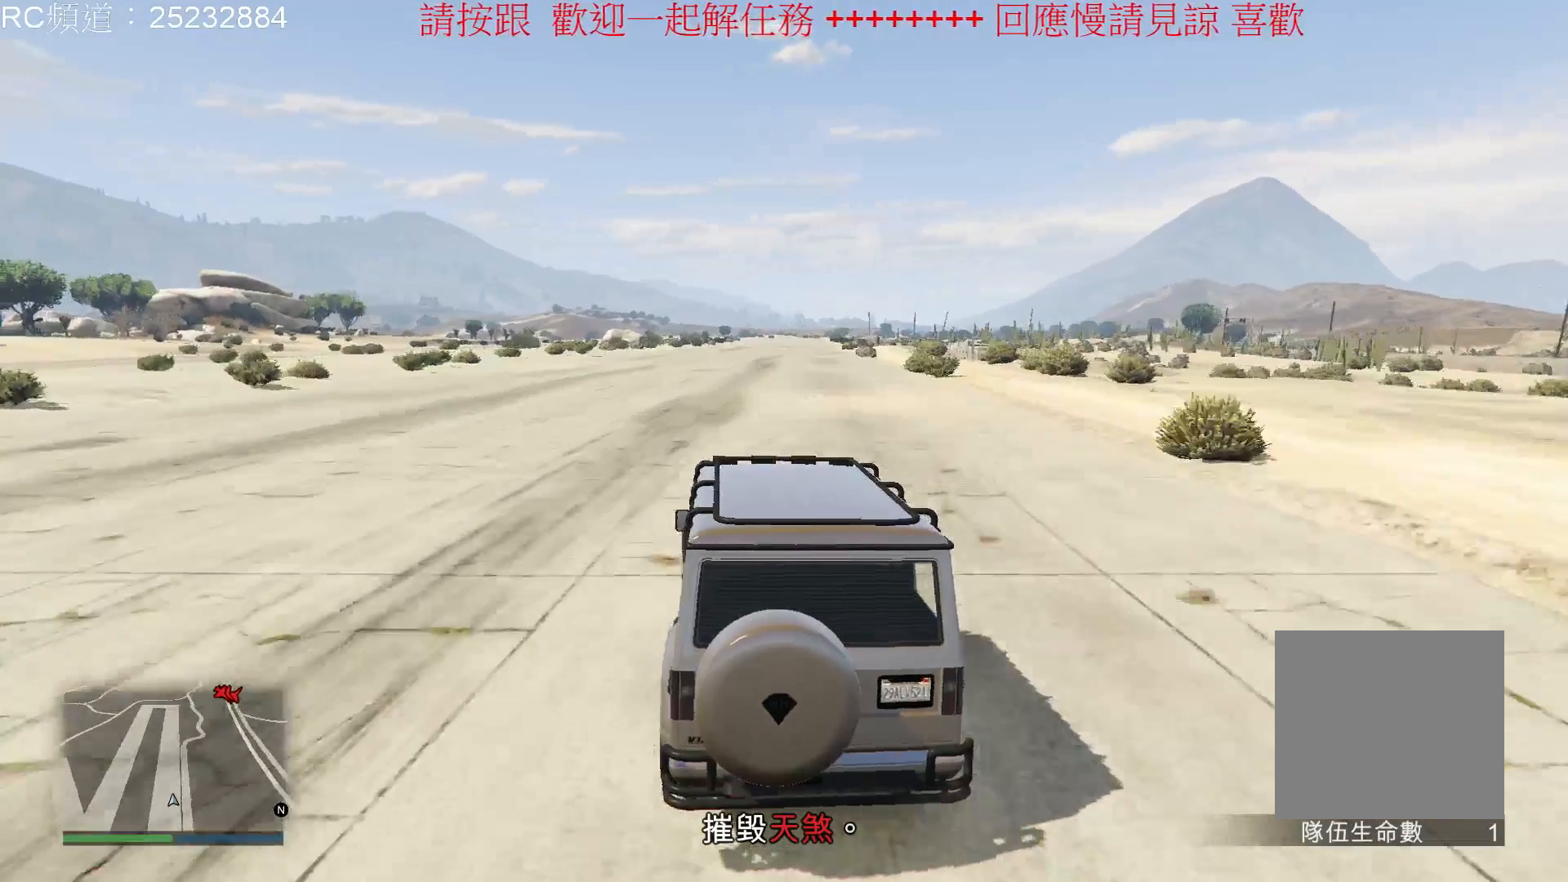
{"buttons": [], "left_stick": "center", "right_stick": "center", "events": []}
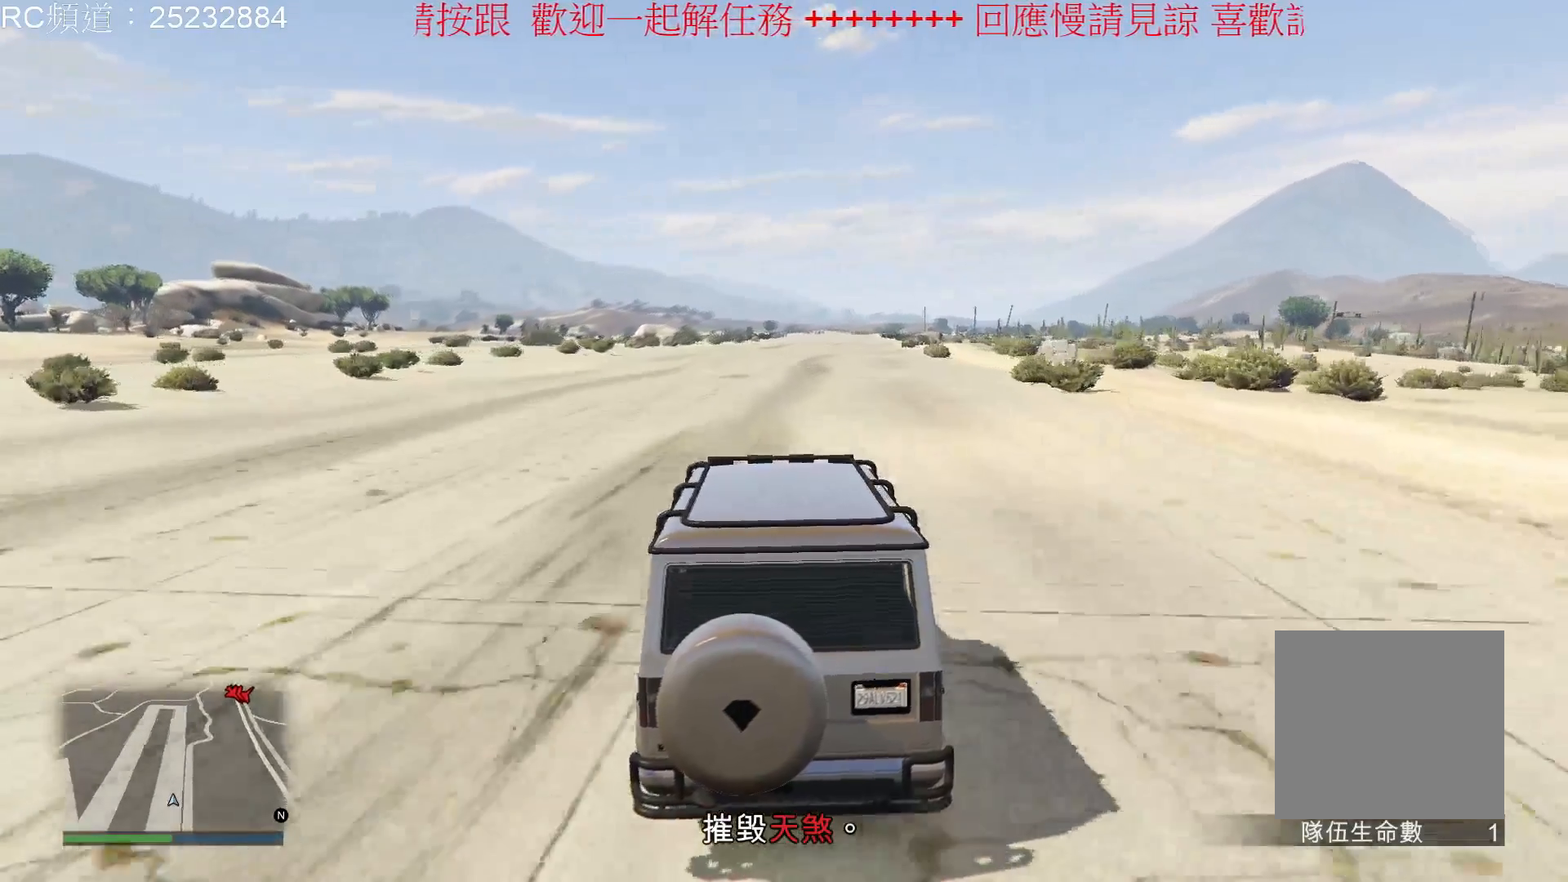
{"buttons": [], "left_stick": "center", "right_stick": "center", "events": []}
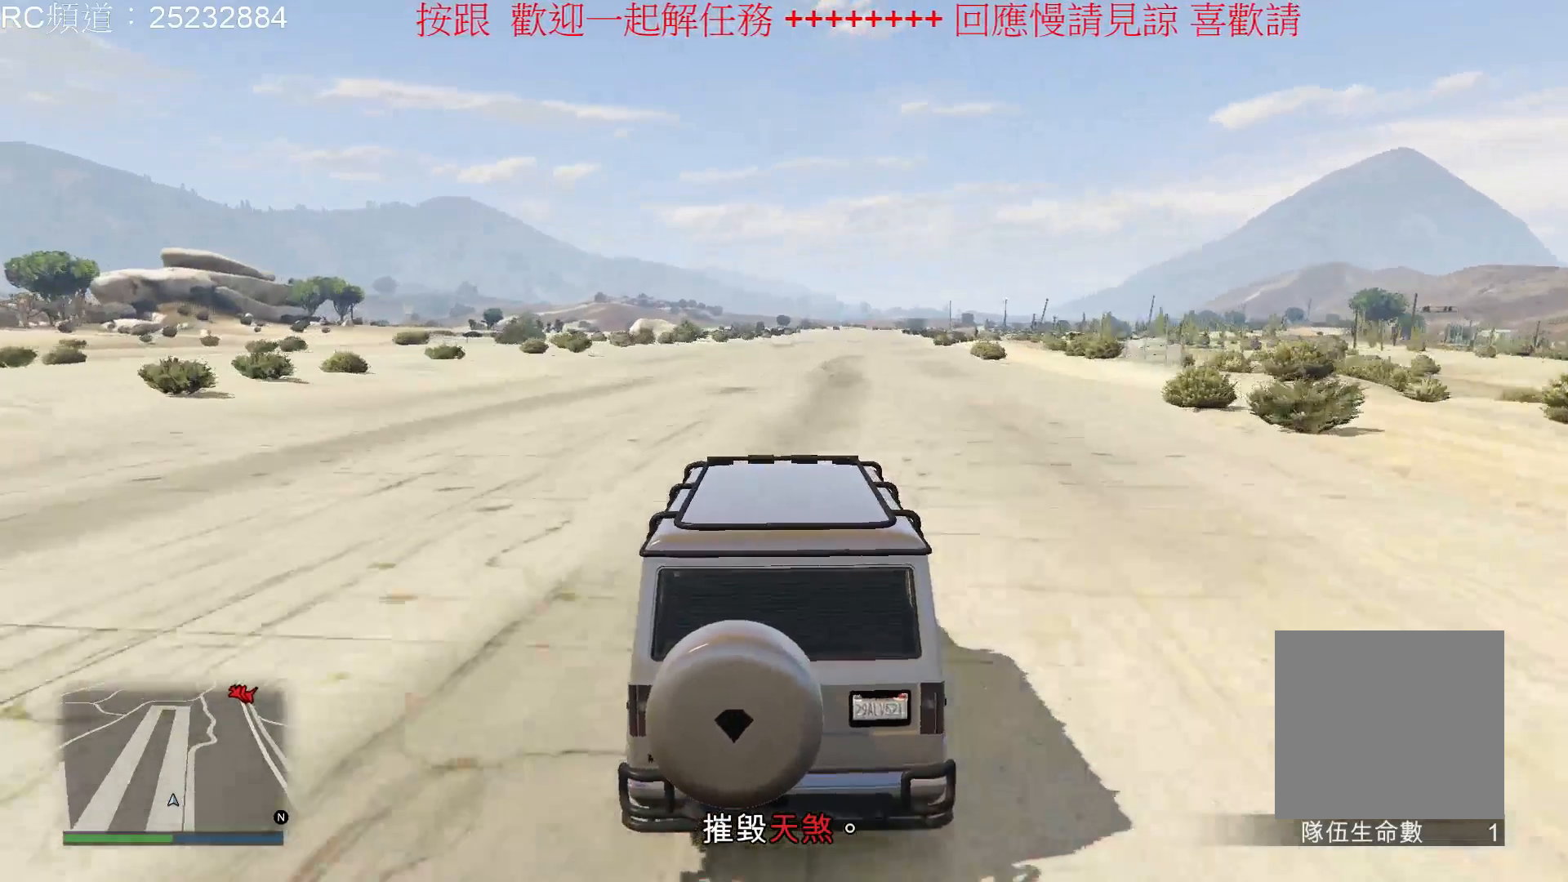
{"buttons": [], "left_stick": "center", "right_stick": "center", "events": [[233, "left_stick", "right"], [467, "left_stick", "center"]]}
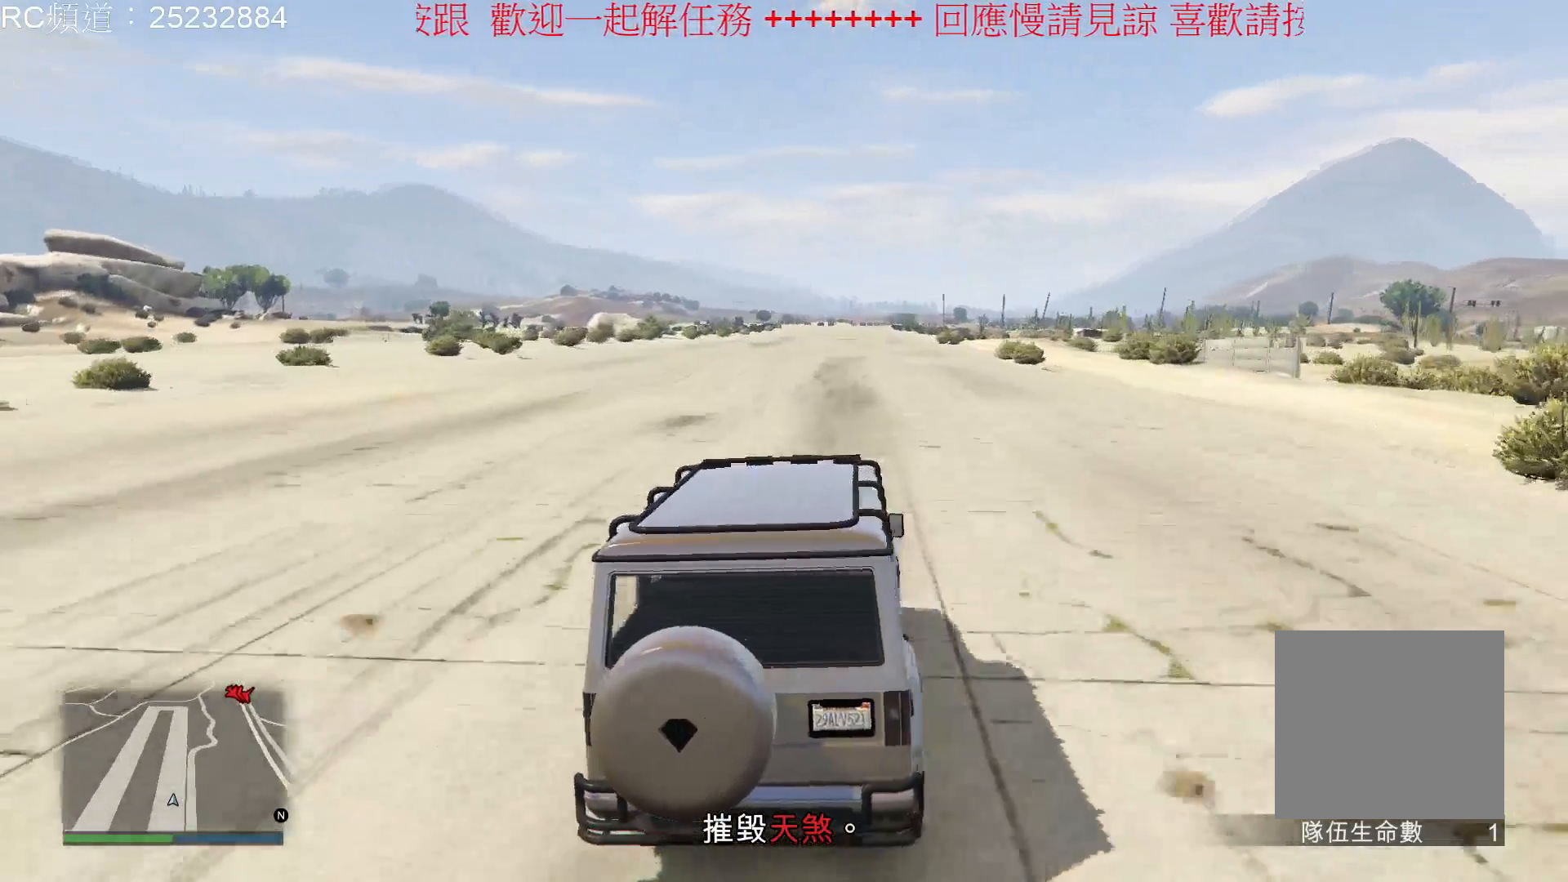
{"buttons": [], "left_stick": "center", "right_stick": "center", "events": []}